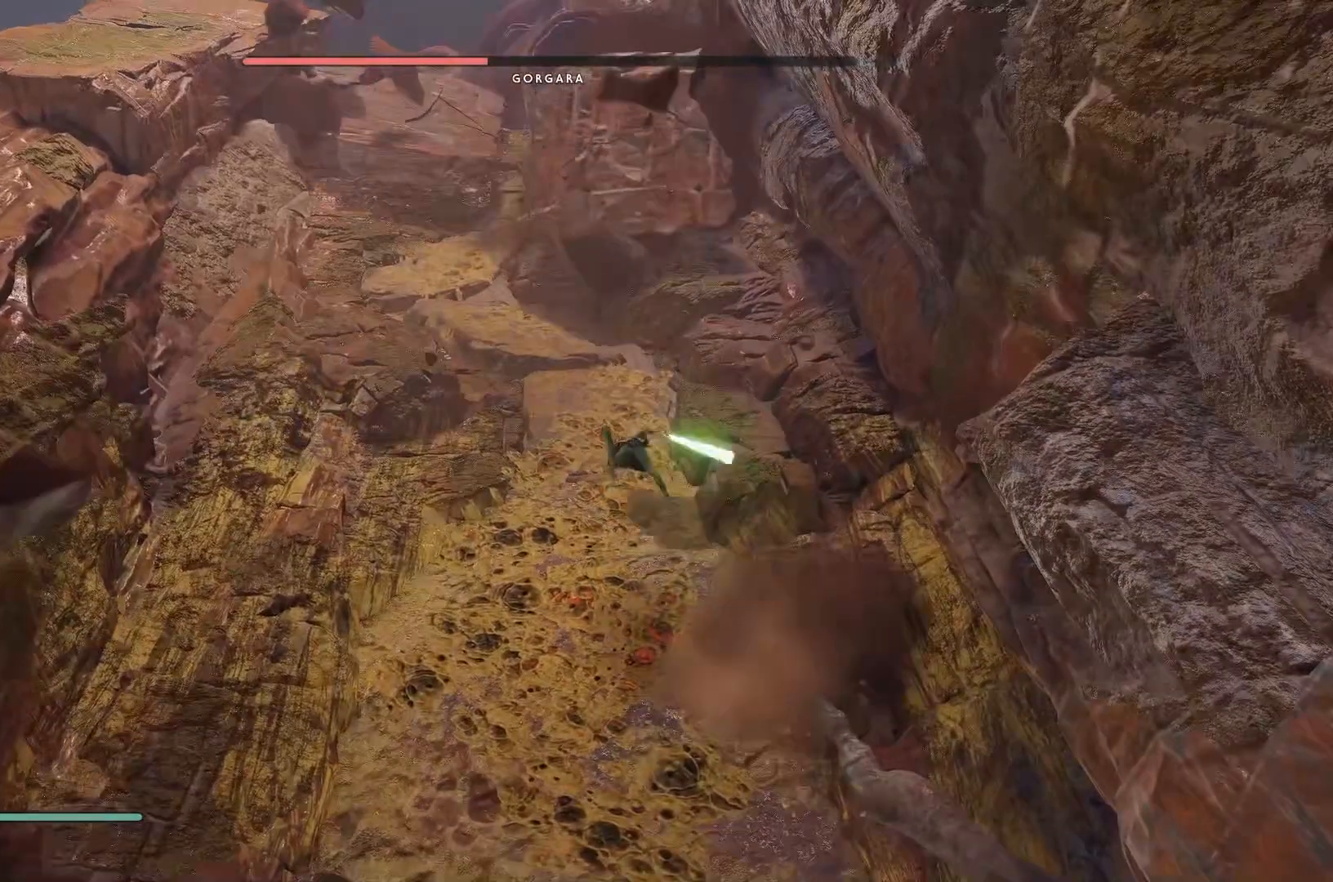
Gameplay with a controller (Xbox layout); each line is a JSON object with the inputs held at the frame after it. "events" lists button and stick changes between this image and that frame as [ms after this image, input, new state], when the widget could be followed in between.
{"buttons": ["A", "X", "L1"], "left_stick": "center", "right_stick": "center", "events": [[33, "A", "up"], [33, "X", "up"], [117, "A", "down"], [117, "X", "down"], [233, "A", "up"], [233, "X", "up"], [300, "X", "down"], [317, "A", "down"], [383, "A", "up"], [383, "X", "up"], [483, "A", "down"], [483, "X", "down"]]}
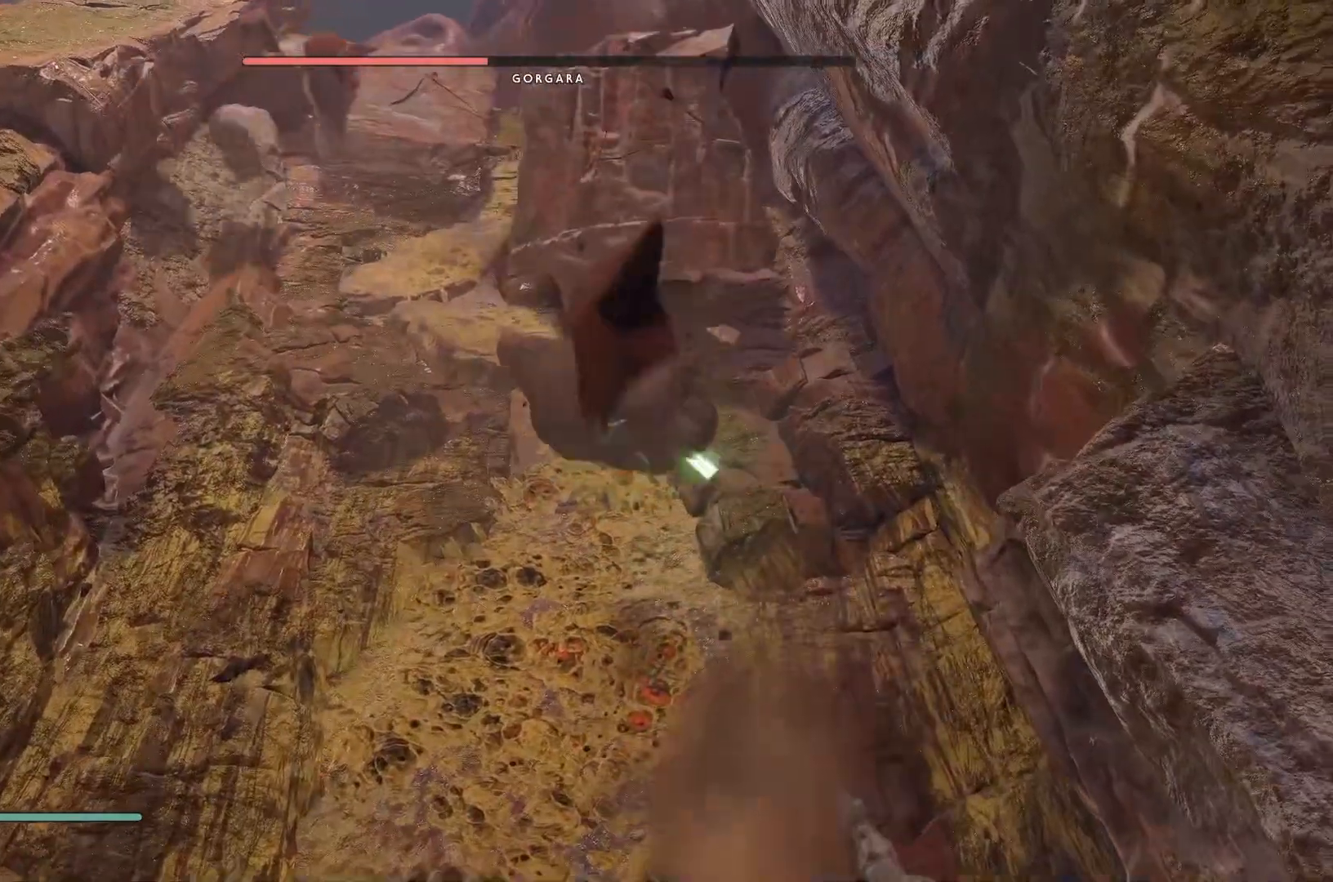
{"buttons": ["A", "X", "L1"], "left_stick": "center", "right_stick": "center", "events": [[67, "A", "up"], [67, "X", "up"], [133, "A", "down"], [133, "X", "down"], [250, "A", "up"], [250, "X", "up"], [317, "A", "down"], [317, "X", "down"], [417, "A", "up"], [417, "X", "up"], [500, "A", "down"], [500, "X", "down"]]}
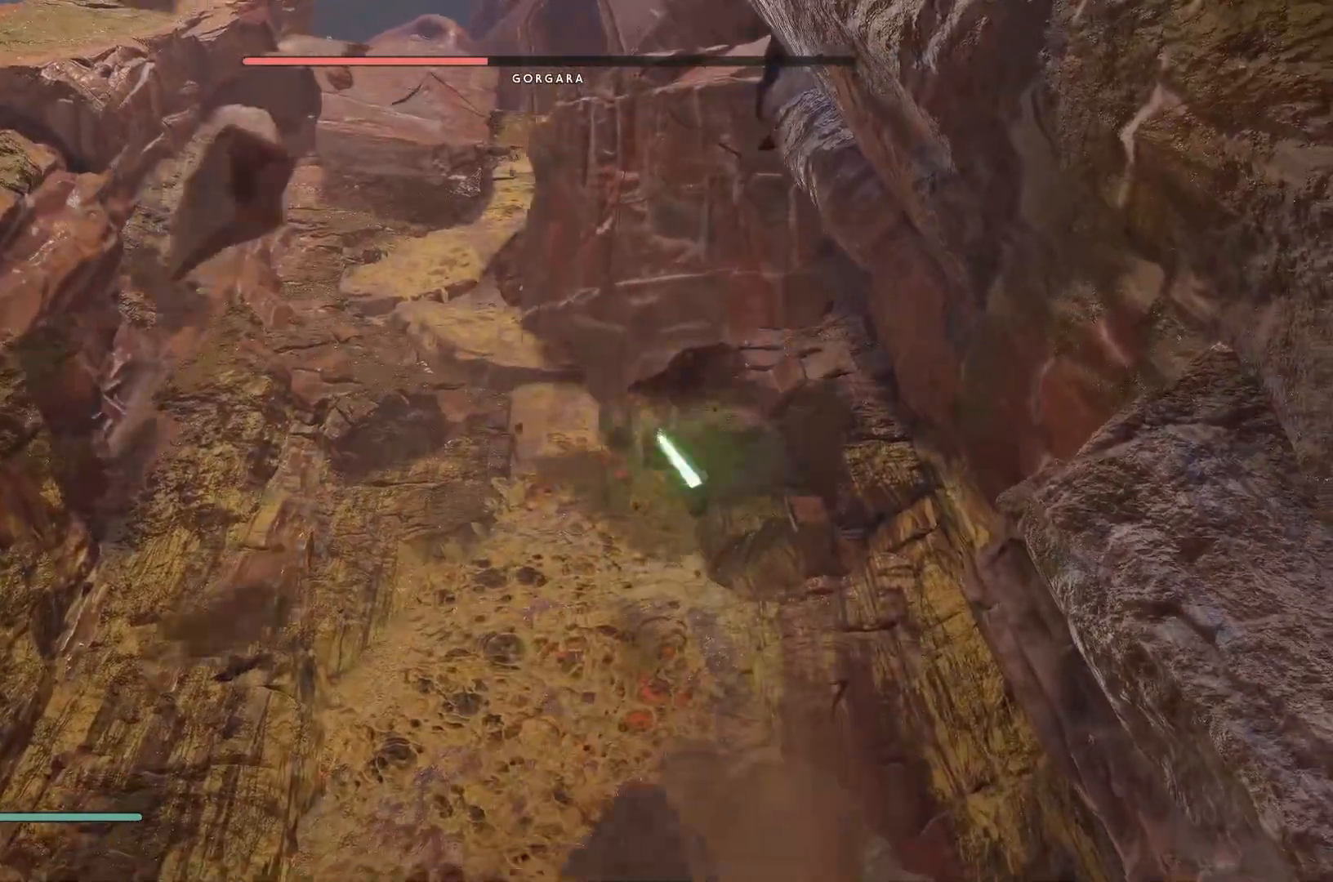
{"buttons": ["L1"], "left_stick": "center", "right_stick": "center", "events": [[100, "A", "up"], [100, "X", "up"], [200, "A", "down"], [200, "X", "down"], [267, "A", "up"], [267, "X", "up"], [367, "A", "down"], [367, "X", "down"], [450, "A", "up"], [450, "X", "up"]]}
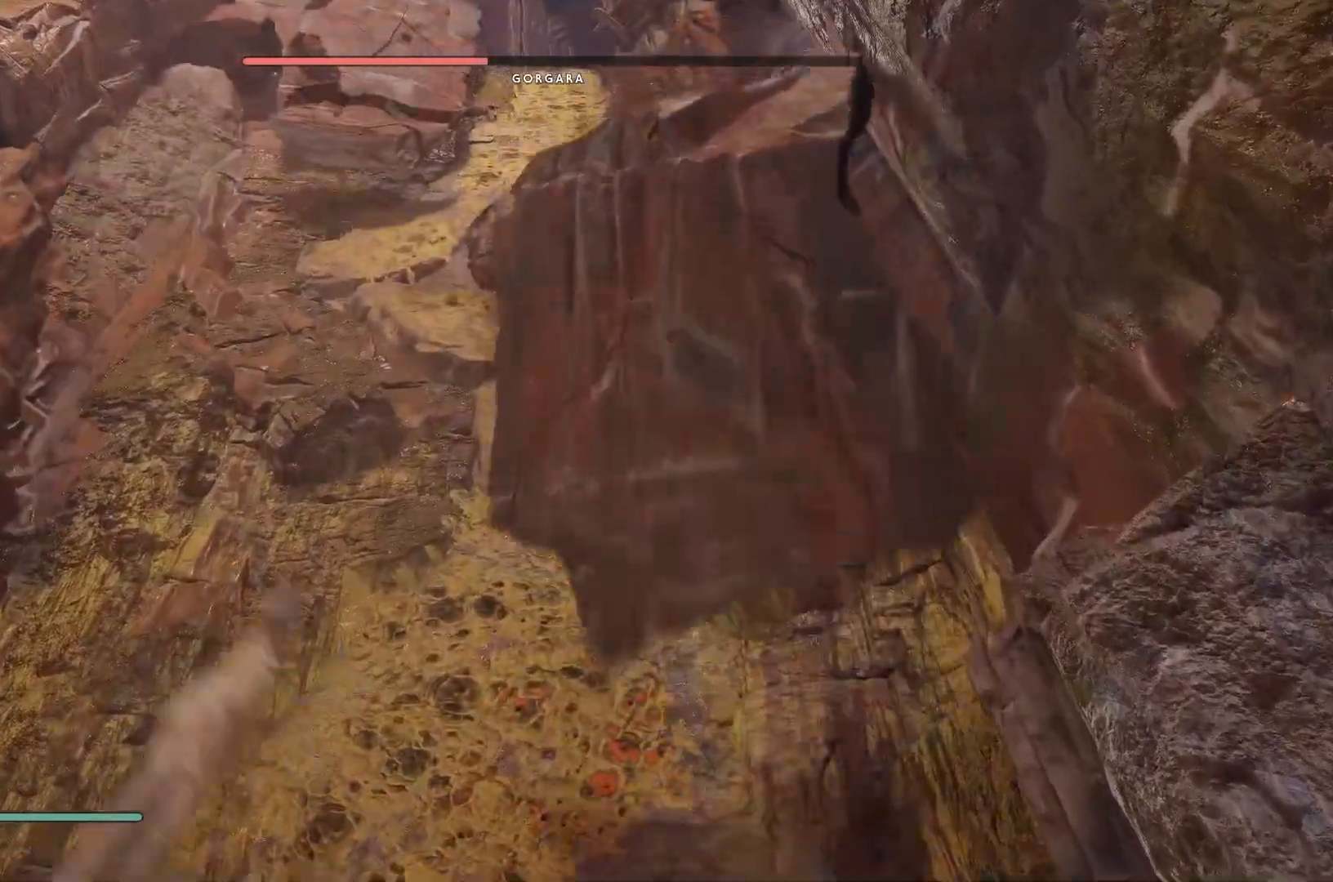
{"buttons": ["L1"], "left_stick": "center", "right_stick": "center", "events": [[33, "A", "down"], [33, "X", "down"], [100, "A", "up"], [100, "X", "up"], [183, "A", "down"], [183, "X", "down"], [267, "A", "up"], [267, "X", "up"], [367, "A", "down"], [367, "X", "down"], [450, "A", "up"], [450, "X", "up"]]}
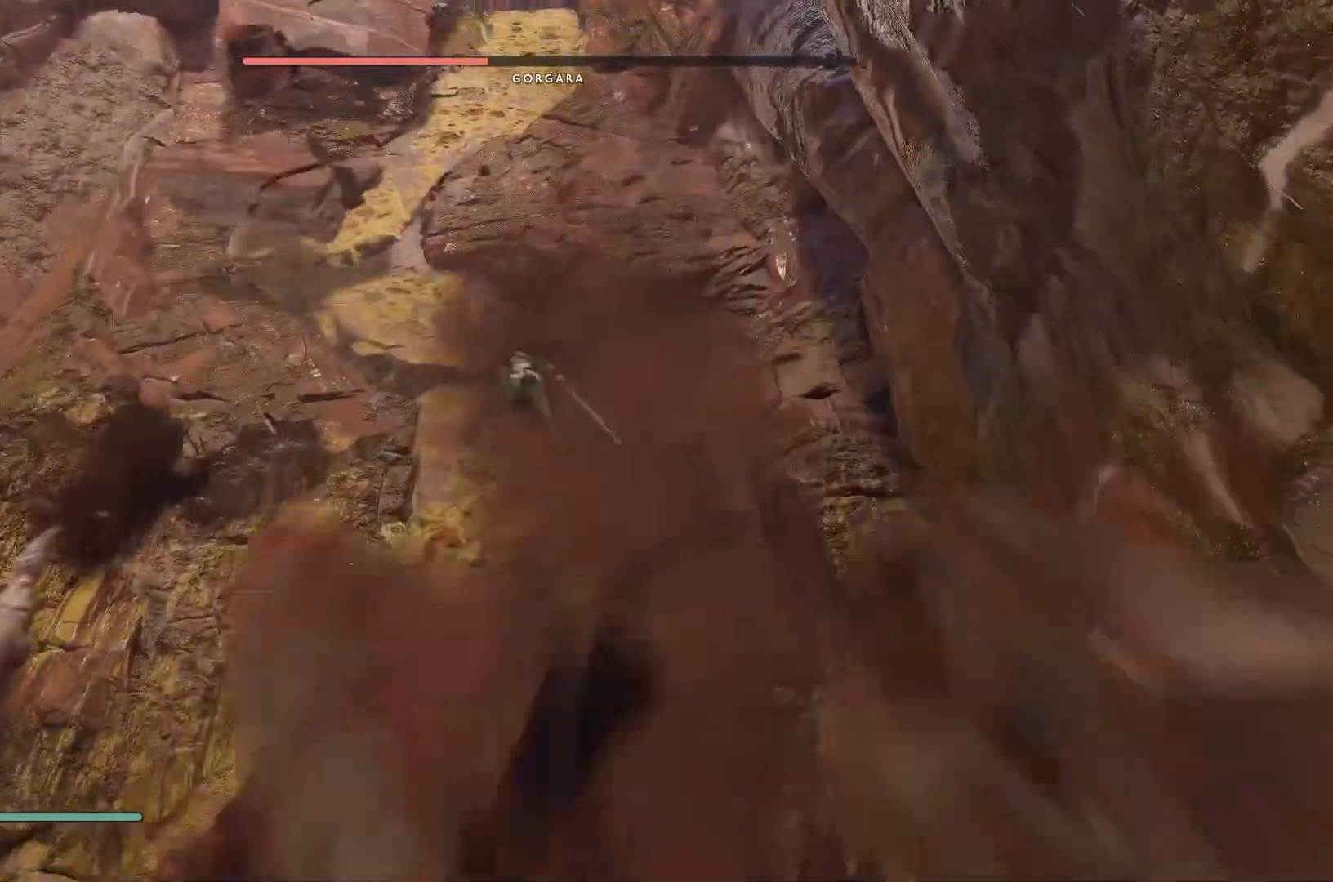
{"buttons": ["L1"], "left_stick": "center", "right_stick": "center", "events": [[33, "X", "down"], [50, "A", "down"], [133, "A", "up"], [133, "X", "up"], [200, "A", "down"], [217, "X", "down"], [317, "A", "up"], [317, "X", "up"], [383, "A", "down"], [383, "X", "down"], [467, "X", "up"], [483, "A", "up"]]}
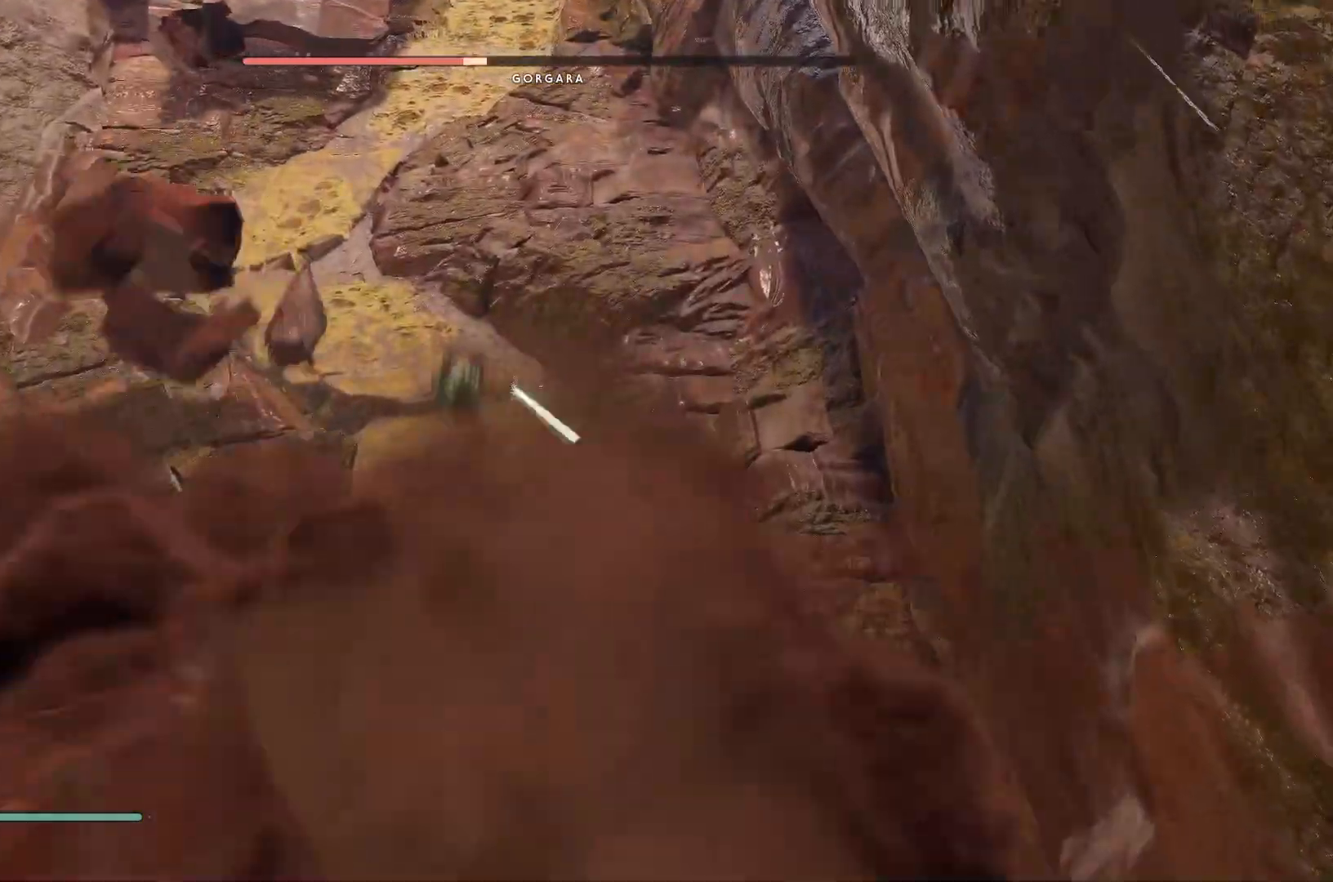
{"buttons": ["A", "X", "L1"], "left_stick": "center", "right_stick": "center", "events": [[33, "A", "down"], [67, "X", "down"], [133, "A", "up"], [133, "X", "up"], [217, "X", "down"], [233, "A", "down"], [317, "X", "up"], [333, "A", "up"], [417, "A", "down"], [417, "X", "down"]]}
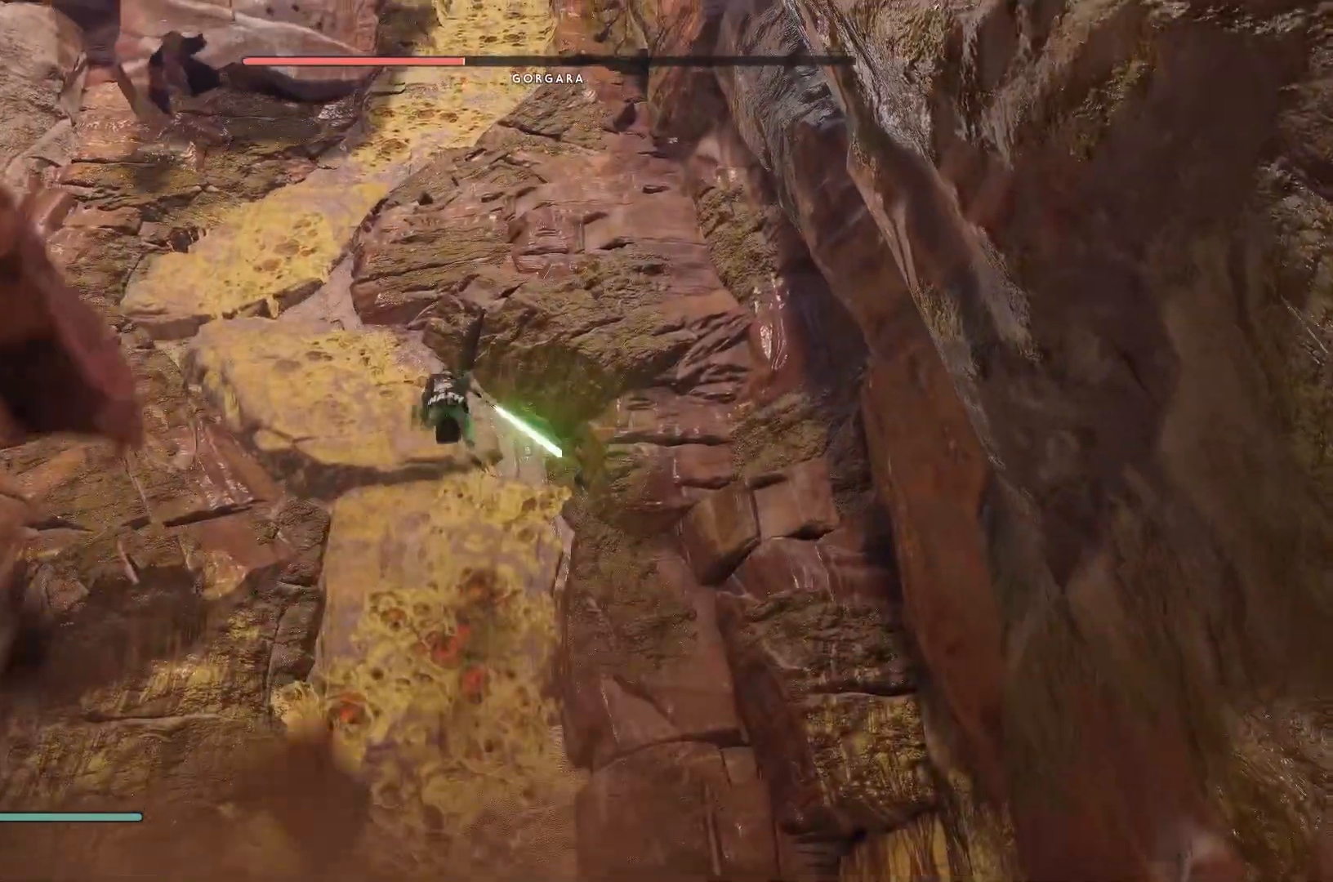
{"buttons": ["A", "X", "L1"], "left_stick": "center", "right_stick": "center", "events": [[17, "A", "up"], [17, "X", "up"], [83, "A", "down"], [83, "X", "down"], [150, "X", "up"], [167, "A", "up"], [267, "A", "down"], [267, "X", "down"], [400, "A", "up"], [400, "X", "up"], [467, "A", "down"], [467, "X", "down"]]}
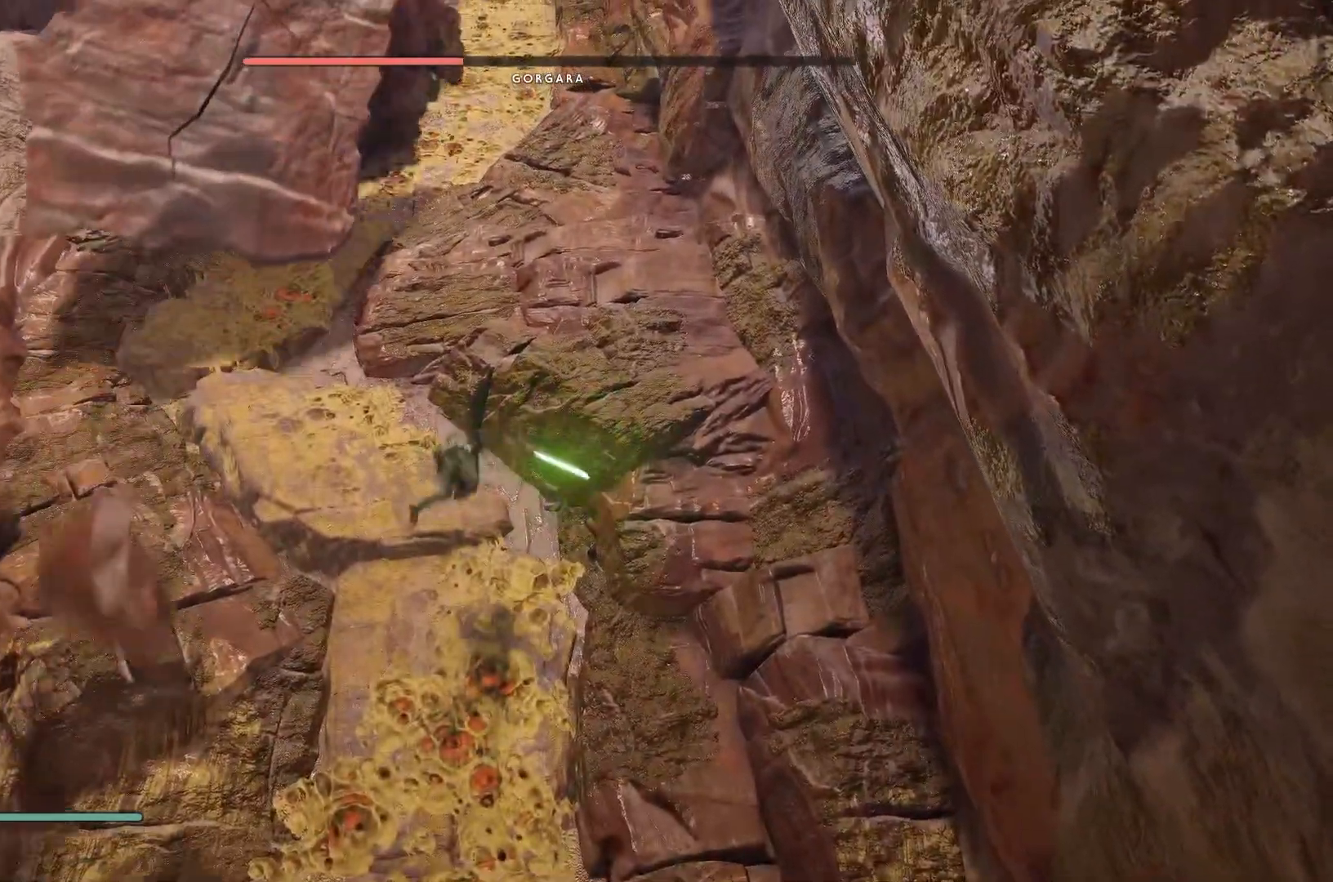
{"buttons": ["A", "X", "L1"], "left_stick": "center", "right_stick": "center", "events": [[33, "A", "up"], [33, "X", "up"], [117, "A", "down"], [117, "X", "down"], [250, "A", "up"], [250, "X", "up"], [317, "A", "down"], [317, "X", "down"], [417, "A", "up"], [417, "X", "up"], [500, "A", "down"], [500, "X", "down"]]}
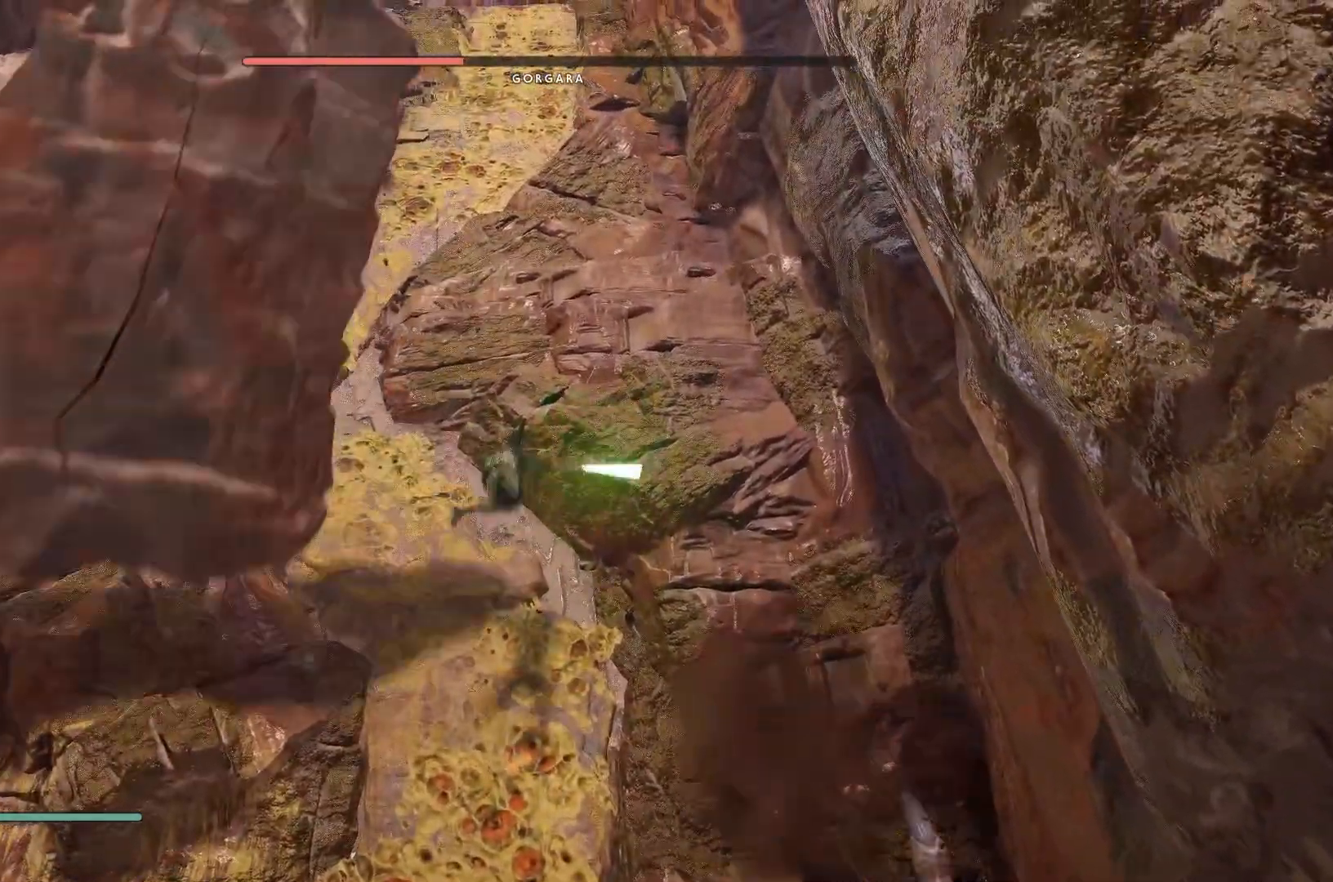
{"buttons": ["L1"], "left_stick": "center", "right_stick": "center", "events": [[50, "left_stick", "up-left"], [67, "A", "up"], [67, "X", "up"], [183, "A", "down"], [183, "X", "down"], [183, "left_stick", "center"], [267, "A", "up"], [267, "X", "up"], [367, "A", "down"], [367, "X", "down"], [433, "A", "up"], [433, "X", "up"]]}
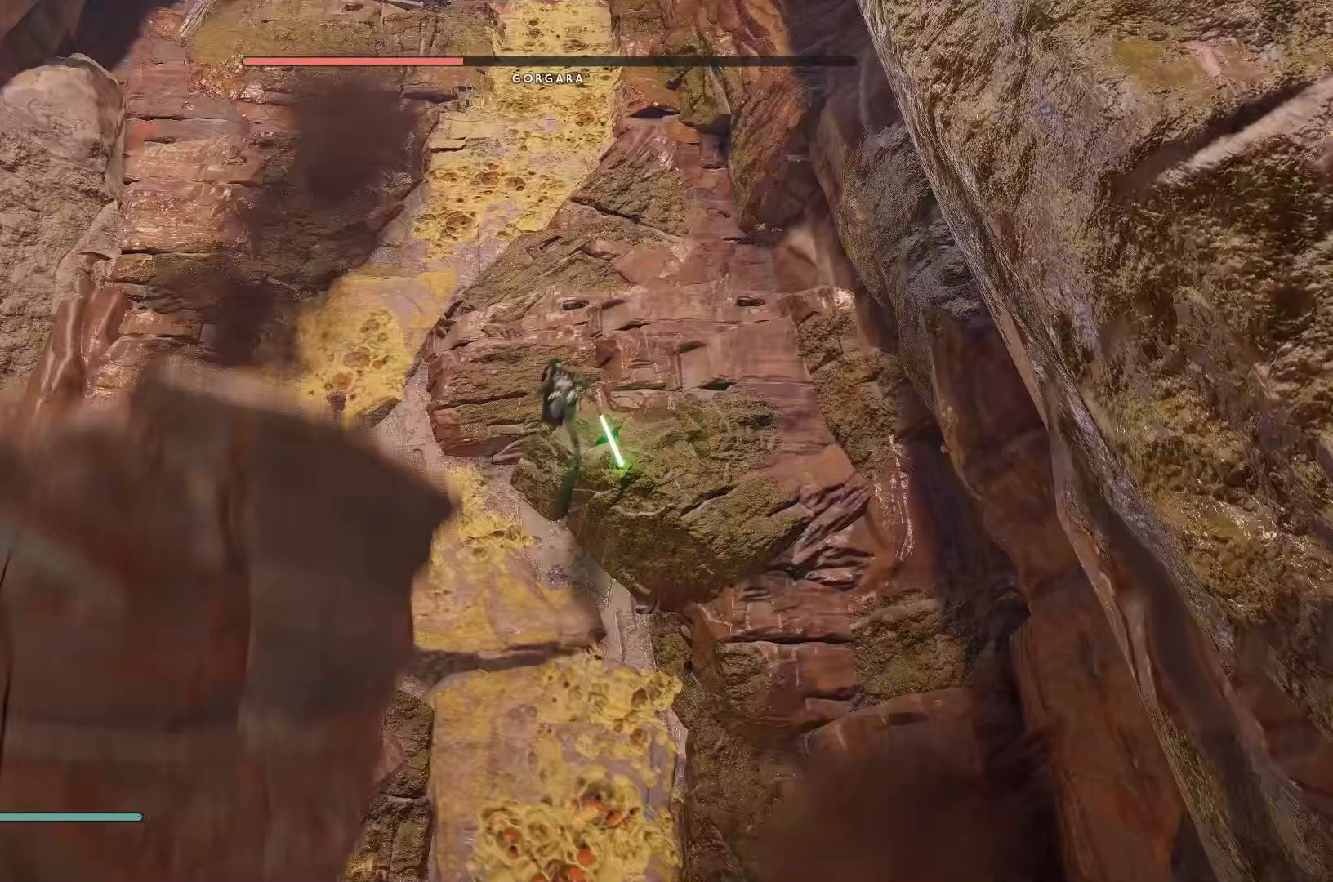
{"buttons": ["L1"], "left_stick": "up-left", "right_stick": "center", "events": [[33, "A", "down"], [33, "X", "down"], [117, "A", "up"], [117, "X", "up"], [217, "A", "down"], [217, "X", "down"], [283, "X", "up"], [300, "A", "up"], [400, "A", "down"], [400, "X", "down"], [467, "X", "up"], [483, "A", "up"], [483, "left_stick", "up-left"]]}
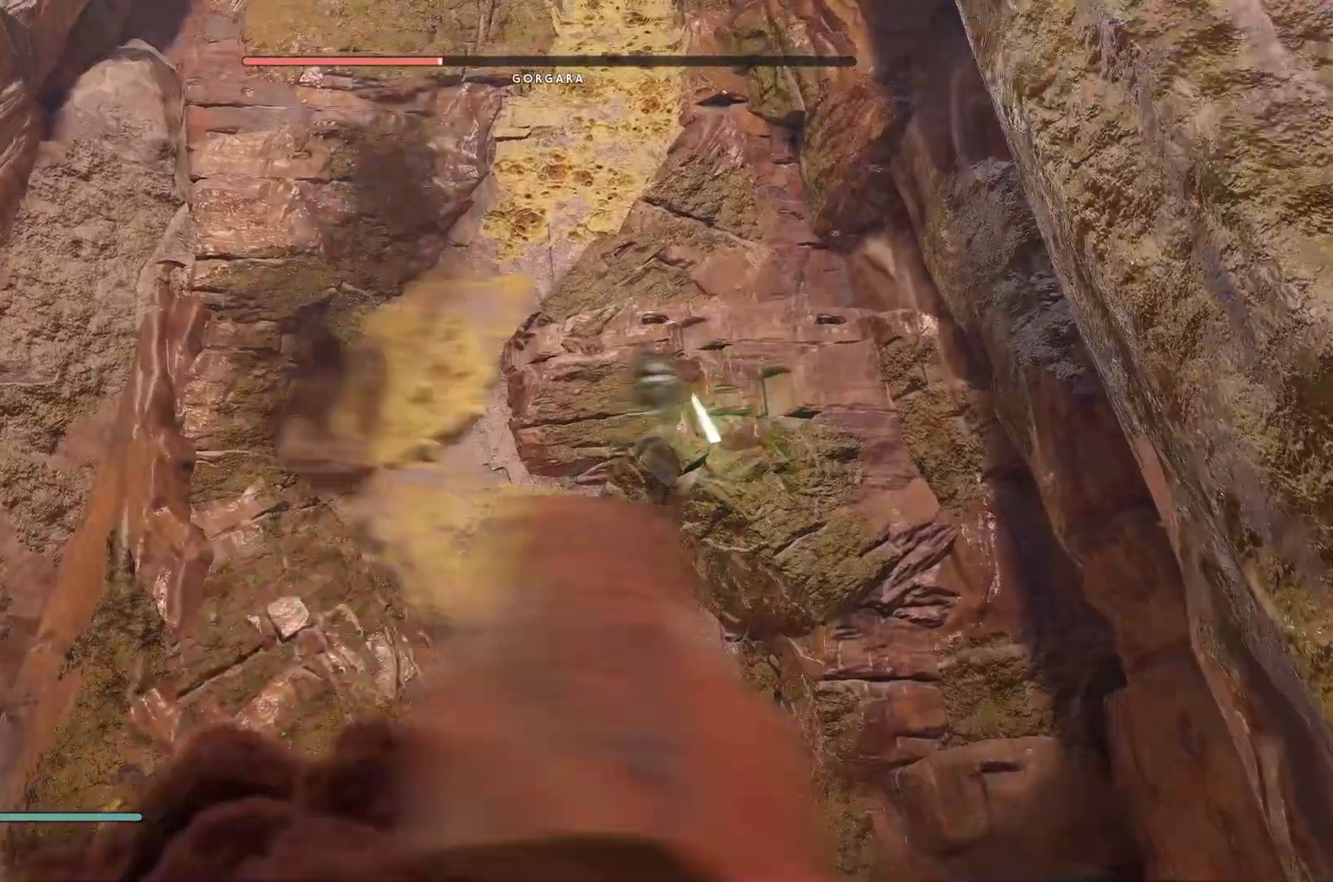
{"buttons": ["A", "X", "L1"], "left_stick": "center", "right_stick": "center", "events": [[83, "A", "down"], [83, "X", "down"], [117, "left_stick", "center"], [167, "A", "up"], [167, "X", "up"], [267, "A", "down"], [267, "X", "down"], [333, "A", "up"], [333, "X", "up"], [417, "A", "down"], [417, "X", "down"]]}
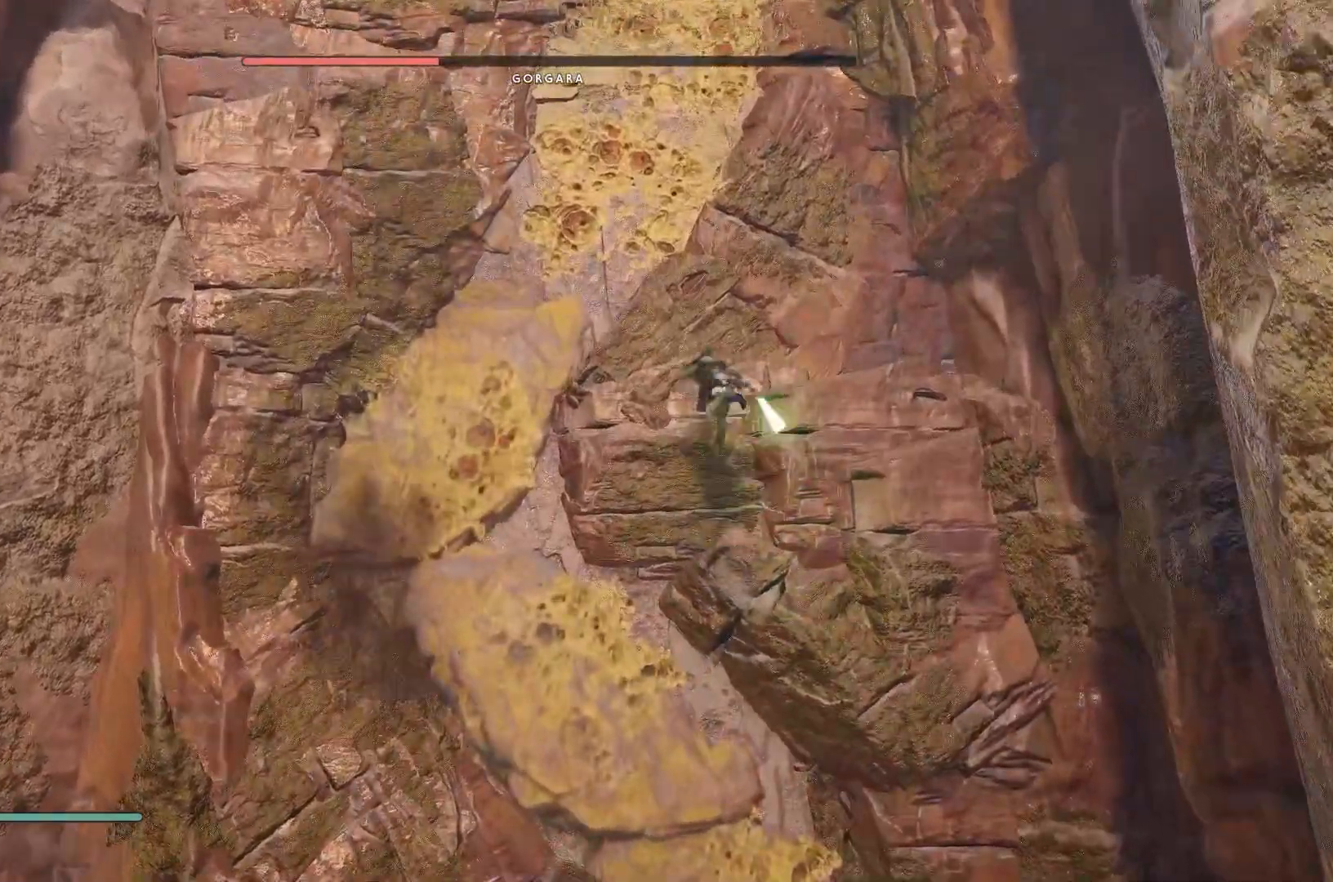
{"buttons": ["A", "X", "L1"], "left_stick": "center", "right_stick": "center", "events": [[17, "A", "up"], [17, "X", "up"], [100, "A", "down"], [100, "X", "down"], [183, "A", "up"], [183, "X", "up"], [267, "A", "down"], [267, "X", "down"], [367, "A", "up"], [367, "X", "up"], [450, "A", "down"], [450, "X", "down"]]}
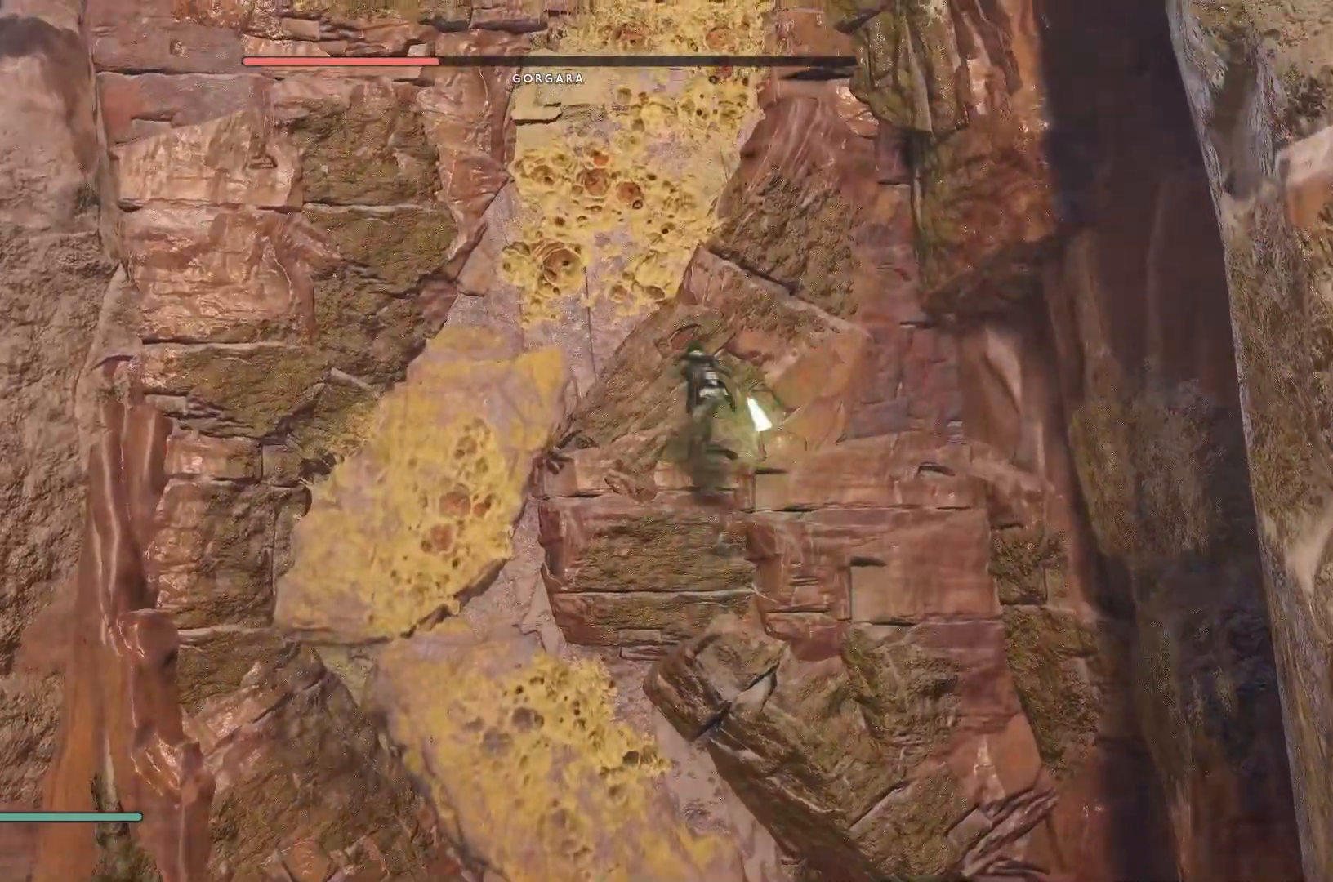
{"buttons": ["A", "X", "L1"], "left_stick": "center", "right_stick": "center", "events": [[67, "A", "up"], [67, "X", "up"], [133, "A", "down"], [133, "X", "down"], [217, "A", "up"], [217, "X", "up"], [300, "A", "down"], [300, "X", "down"], [400, "A", "up"], [400, "X", "up"], [500, "A", "down"], [500, "X", "down"]]}
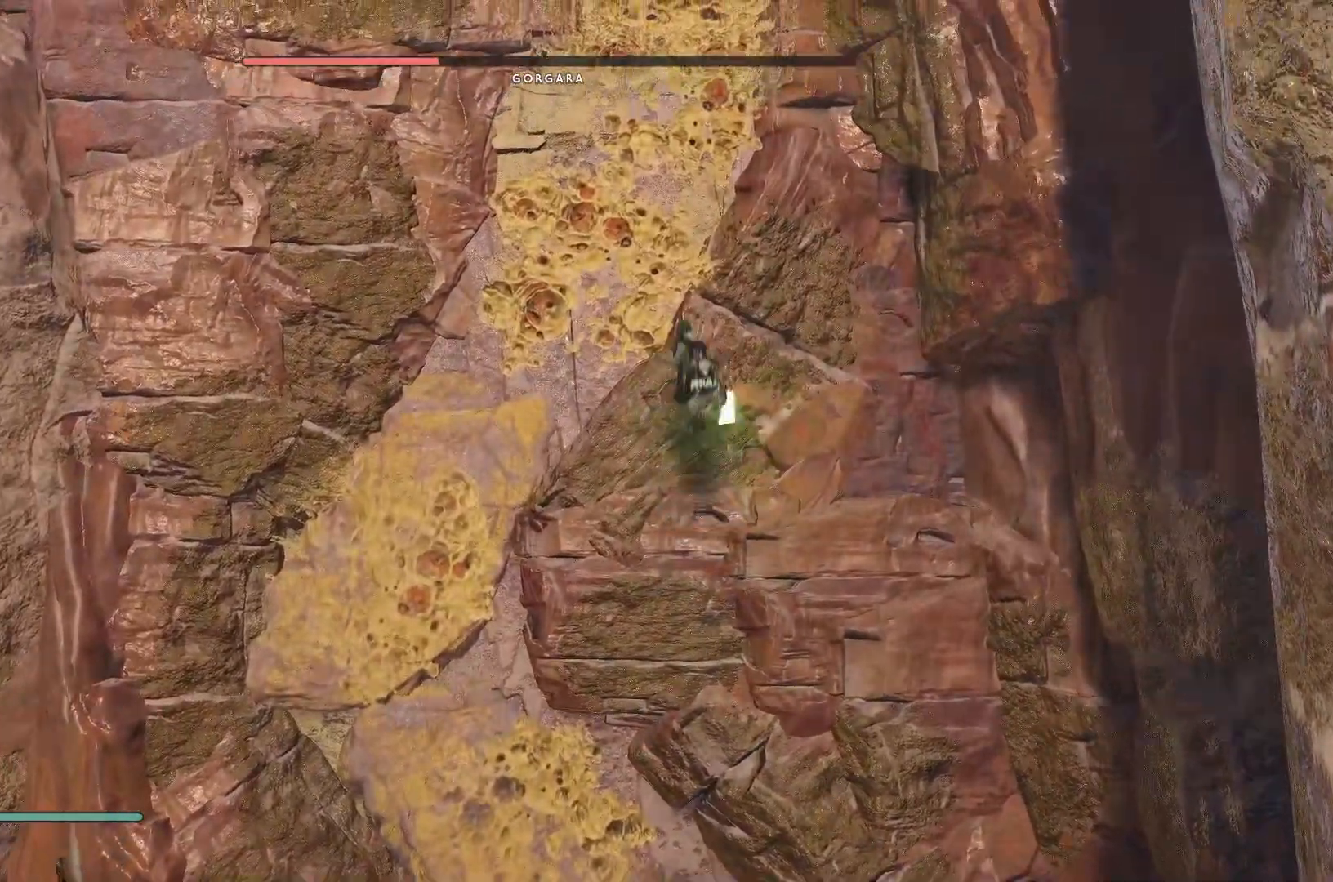
{"buttons": ["L1"], "left_stick": "center", "right_stick": "center", "events": [[83, "A", "up"], [83, "X", "up"], [167, "A", "down"], [167, "X", "down"], [250, "A", "up"], [250, "X", "up"], [333, "A", "down"], [333, "X", "down"], [433, "A", "up"], [433, "X", "up"]]}
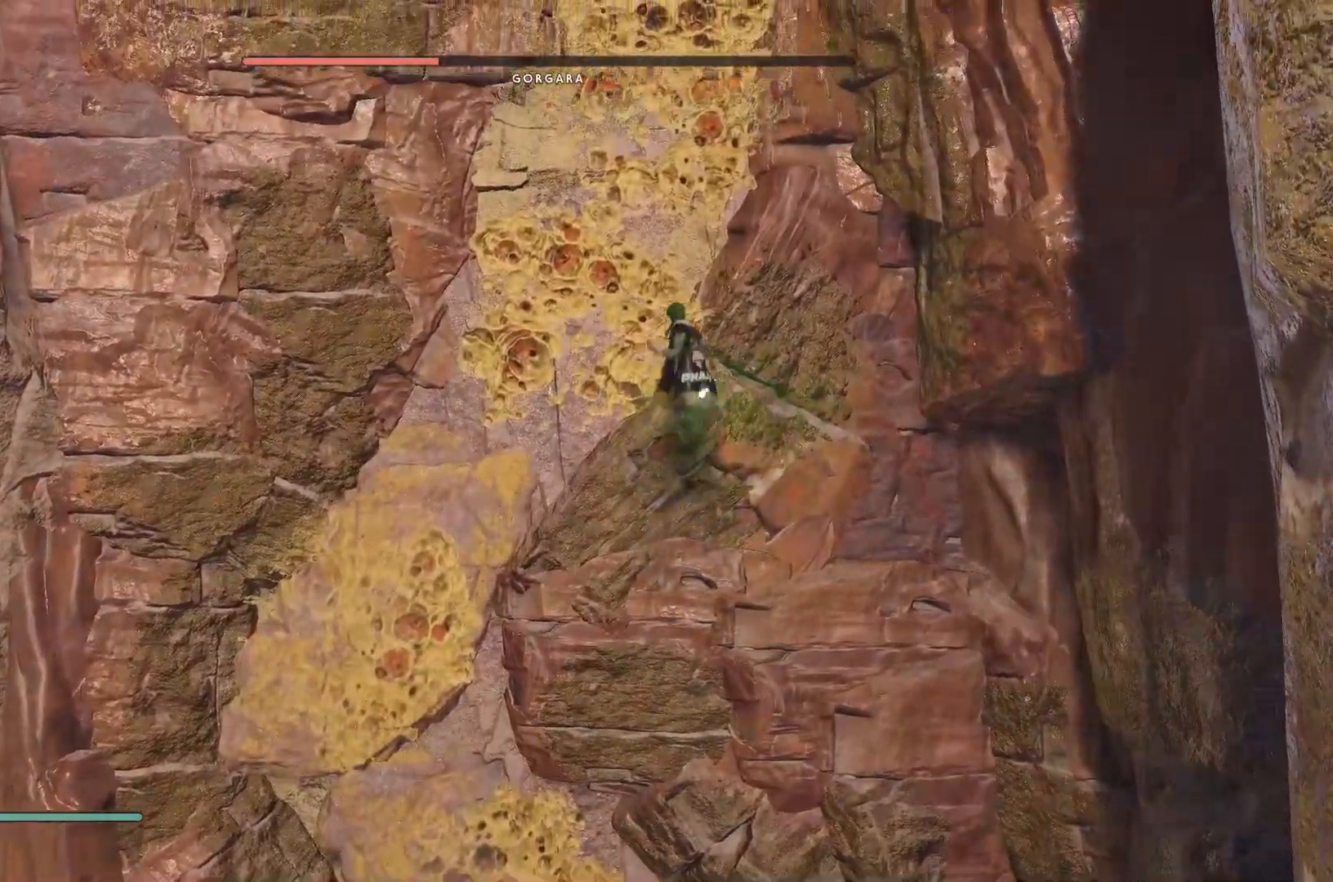
{"buttons": ["L1"], "left_stick": "center", "right_stick": "center", "events": [[17, "A", "down"], [17, "X", "down"], [100, "A", "up"], [100, "X", "up"], [217, "A", "down"], [217, "X", "down"], [283, "A", "up"], [283, "X", "up"], [383, "A", "down"], [383, "X", "down"], [450, "A", "up"], [450, "X", "up"]]}
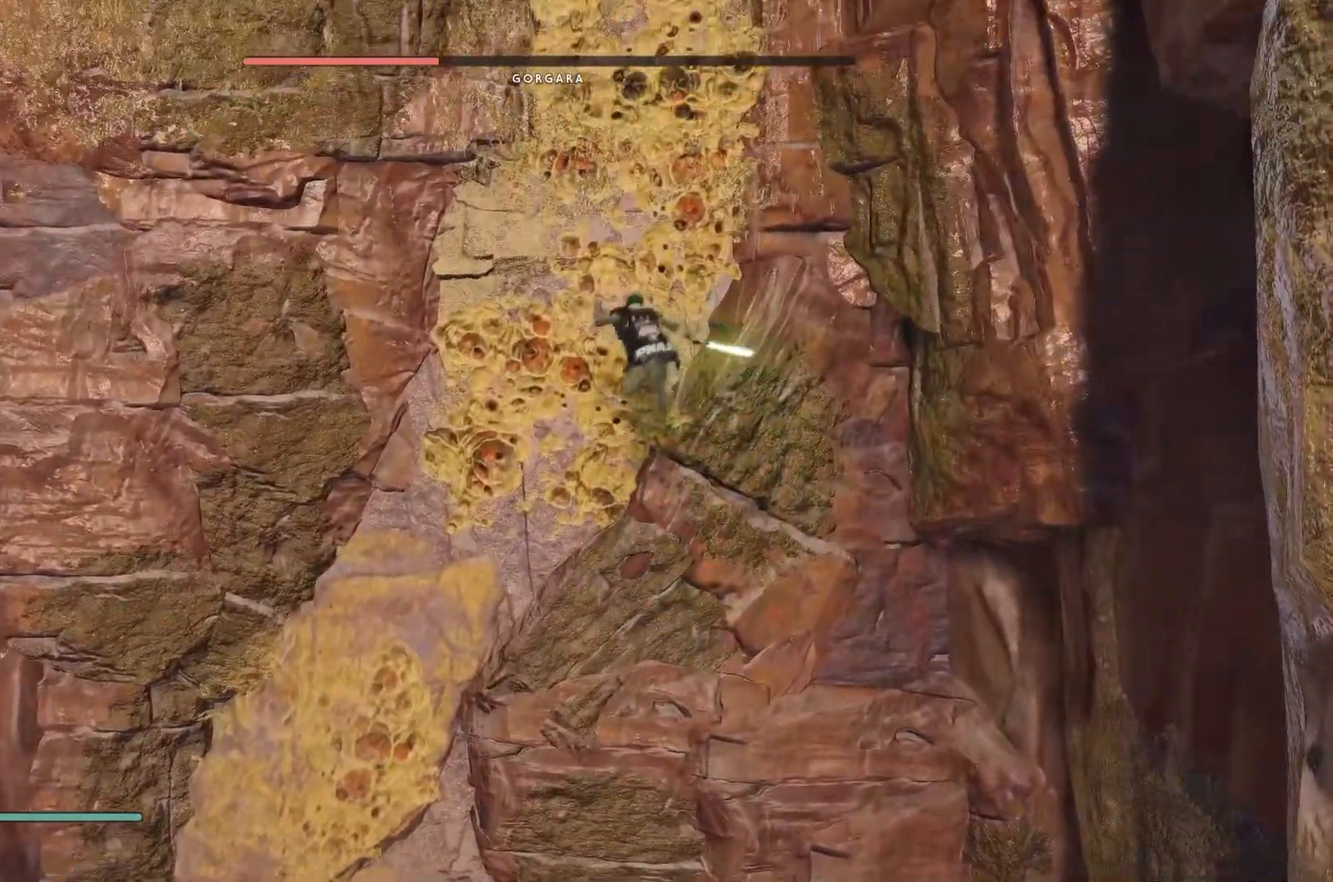
{"buttons": ["A", "L1"], "left_stick": "center", "right_stick": "center", "events": [[67, "A", "down"], [67, "X", "down"], [133, "X", "up"], [150, "A", "up"], [217, "A", "down"], [217, "X", "down"], [300, "X", "up"], [317, "A", "up"], [417, "A", "down"], [417, "X", "down"], [500, "X", "up"]]}
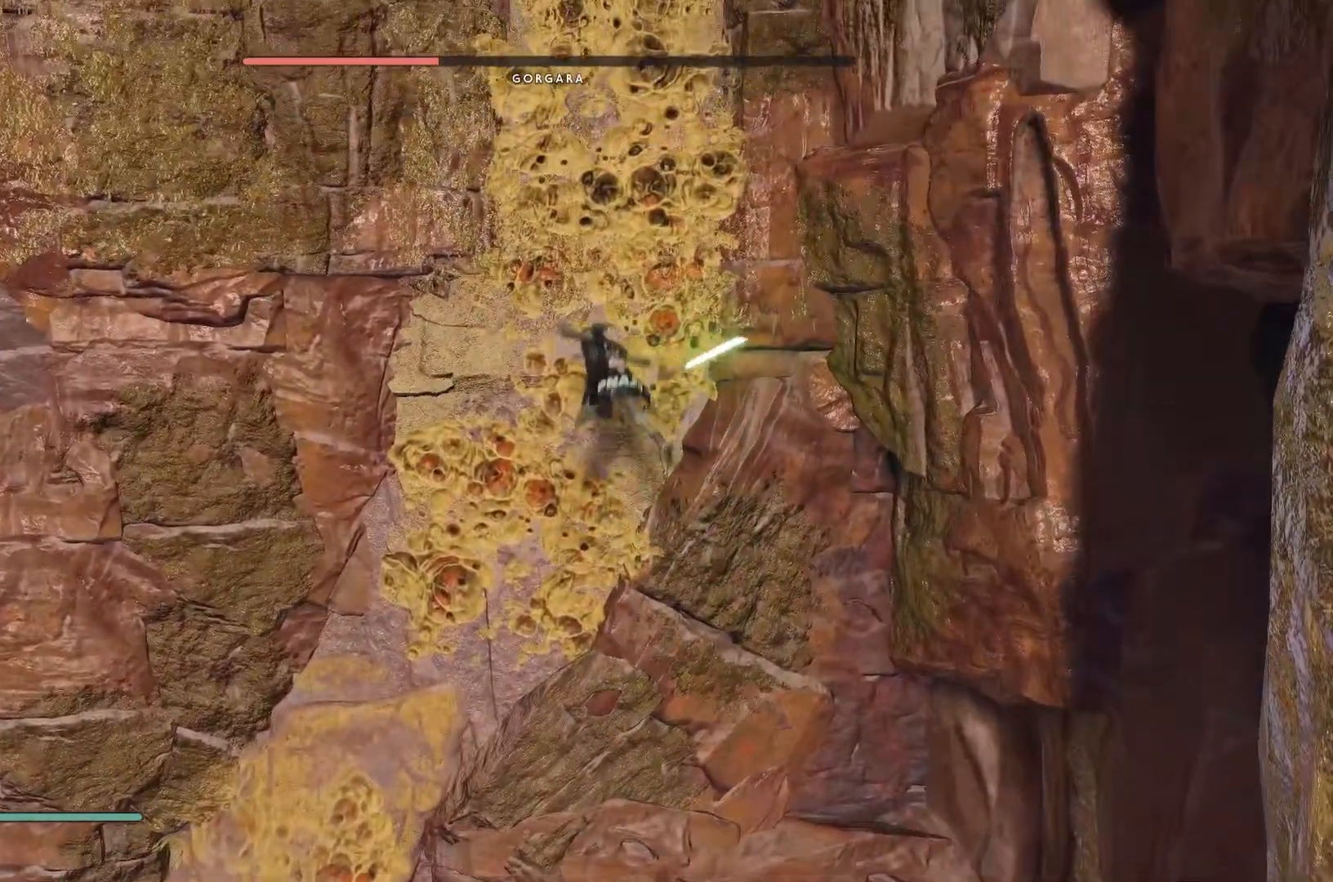
{"buttons": ["A", "X", "L1"], "left_stick": "center", "right_stick": "center", "events": [[17, "A", "up"], [100, "A", "down"], [100, "X", "down"], [183, "A", "up"], [183, "X", "up"], [267, "A", "down"], [267, "X", "down"], [367, "A", "up"], [367, "X", "up"], [450, "A", "down"], [450, "X", "down"]]}
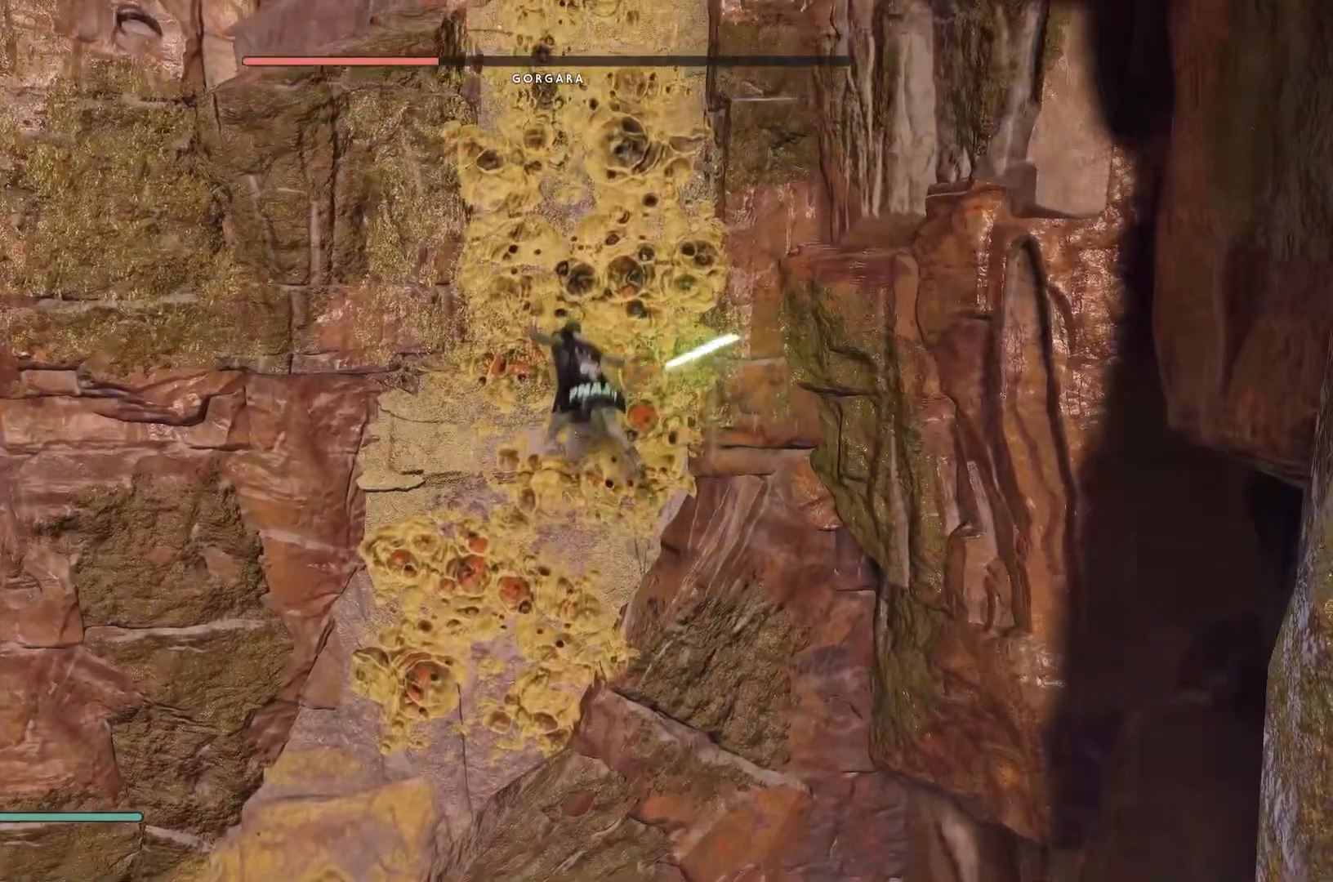
{"buttons": ["L1"], "left_stick": "center", "right_stick": "center", "events": [[33, "A", "up"], [33, "X", "up"], [150, "A", "down"], [150, "X", "down"], [250, "A", "up"], [250, "X", "up"], [333, "X", "down"], [350, "A", "down"], [450, "A", "up"], [450, "X", "up"]]}
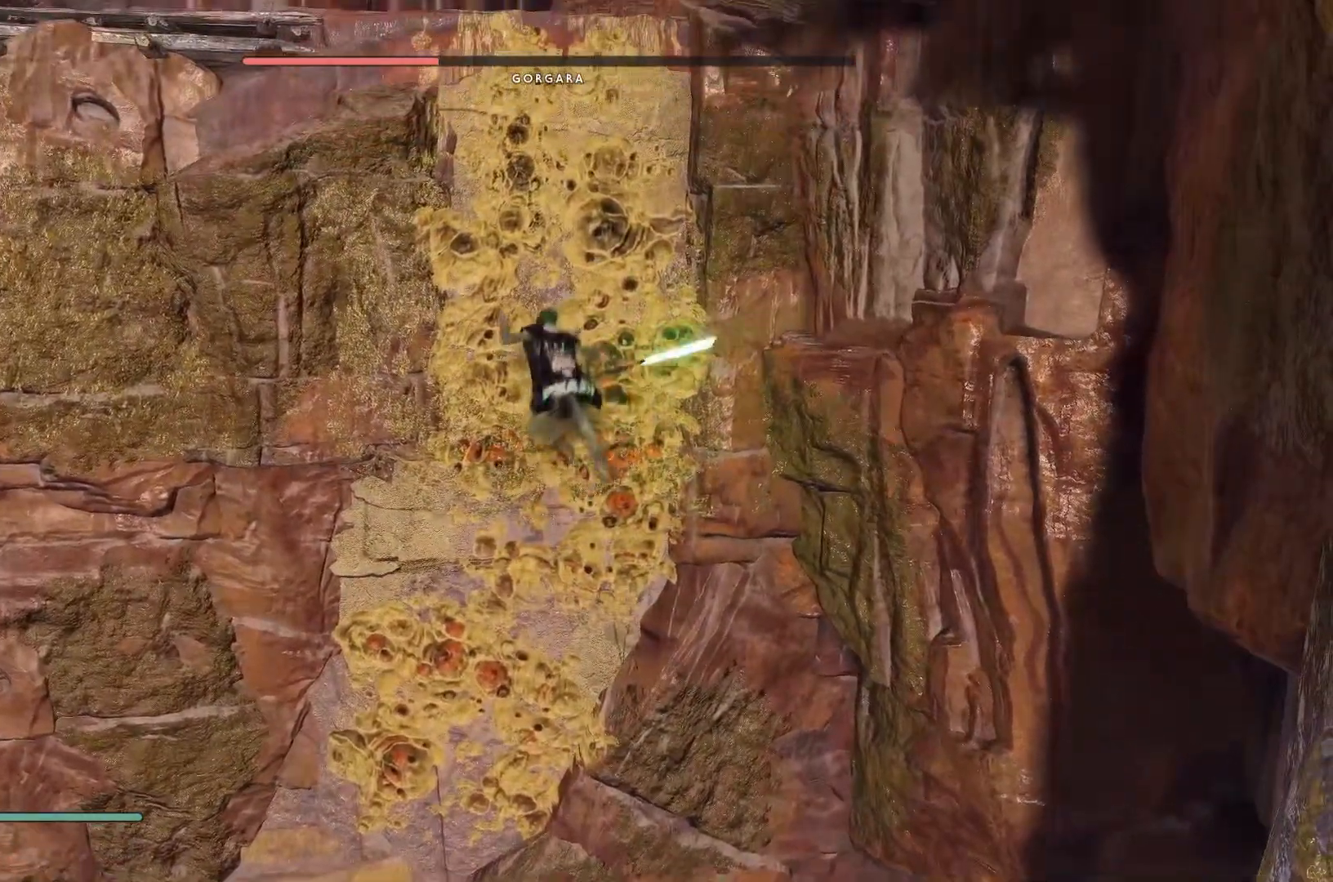
{"buttons": ["L1"], "left_stick": "center", "right_stick": "center", "events": [[33, "A", "down"], [33, "X", "down"], [117, "A", "up"], [117, "X", "up"], [217, "A", "down"], [217, "X", "down"], [283, "A", "up"], [283, "X", "up"], [400, "A", "down"], [400, "X", "down"], [467, "X", "up"], [483, "A", "up"]]}
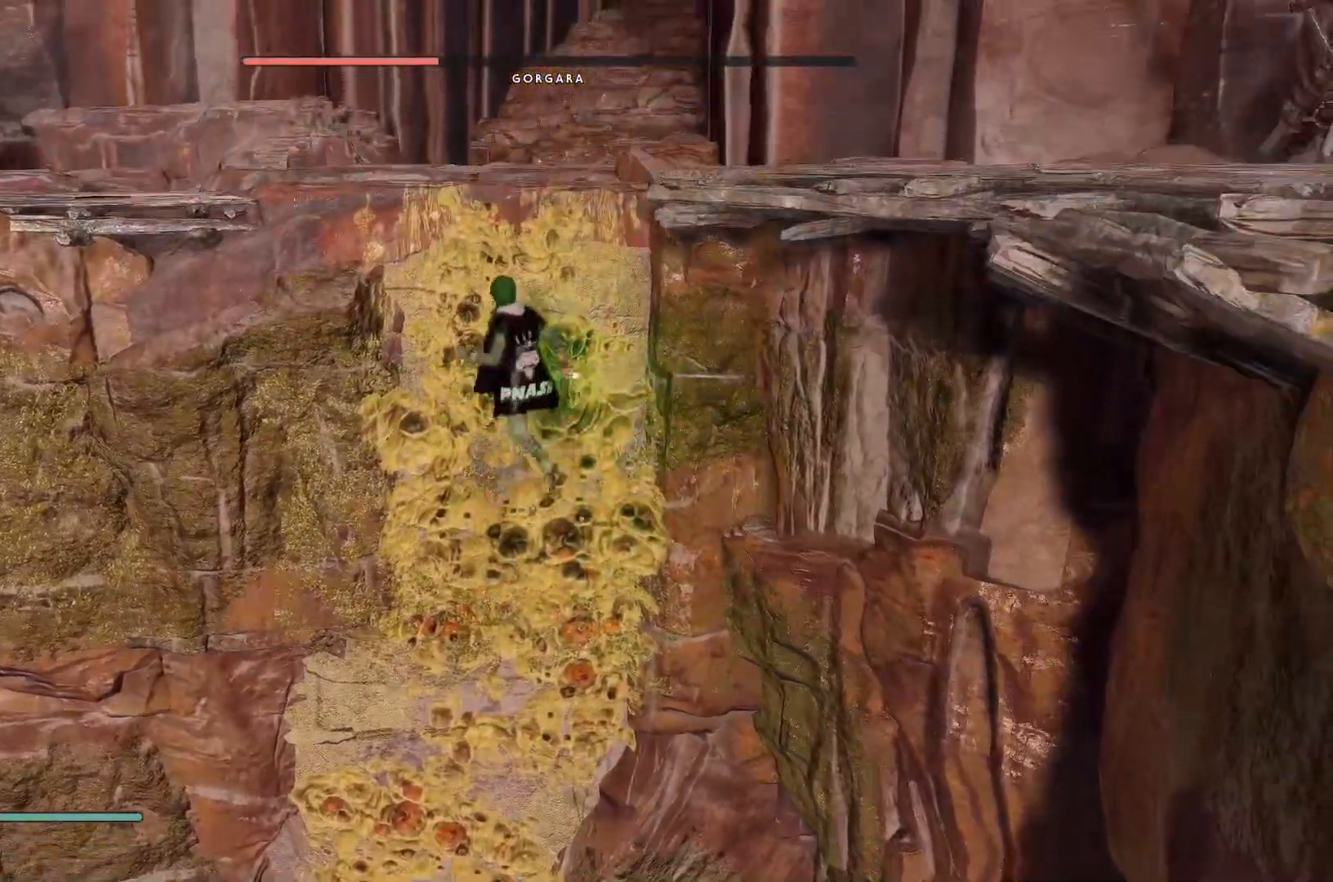
{"buttons": ["A", "X", "L1"], "left_stick": "center", "right_stick": "center", "events": [[33, "A", "down"], [67, "X", "down"], [150, "A", "up"], [150, "X", "up"], [150, "right_stick", "down"], [250, "A", "down"], [250, "X", "down"], [350, "A", "up"], [350, "X", "up"], [350, "right_stick", "center"], [417, "X", "down"], [433, "A", "down"]]}
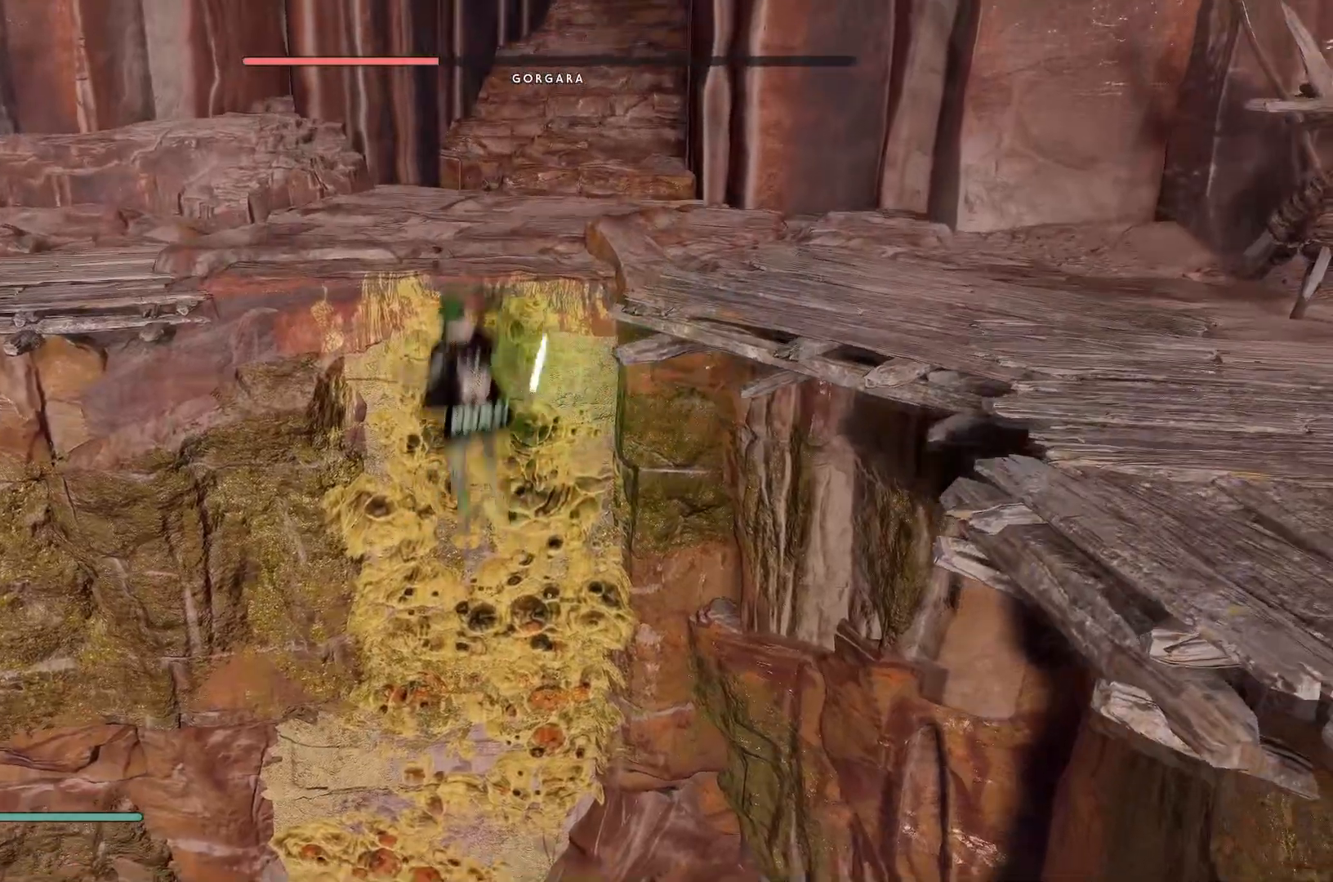
{"buttons": ["A", "X", "L1"], "left_stick": "center", "right_stick": "down", "events": [[33, "A", "up"], [33, "X", "up"], [67, "right_stick", "down"], [117, "A", "down"], [117, "X", "down"], [217, "A", "up"], [217, "X", "up"], [300, "A", "down"], [300, "X", "down"], [300, "right_stick", "center"], [400, "A", "up"], [400, "X", "up"], [467, "A", "down"], [467, "X", "down"], [467, "right_stick", "down"]]}
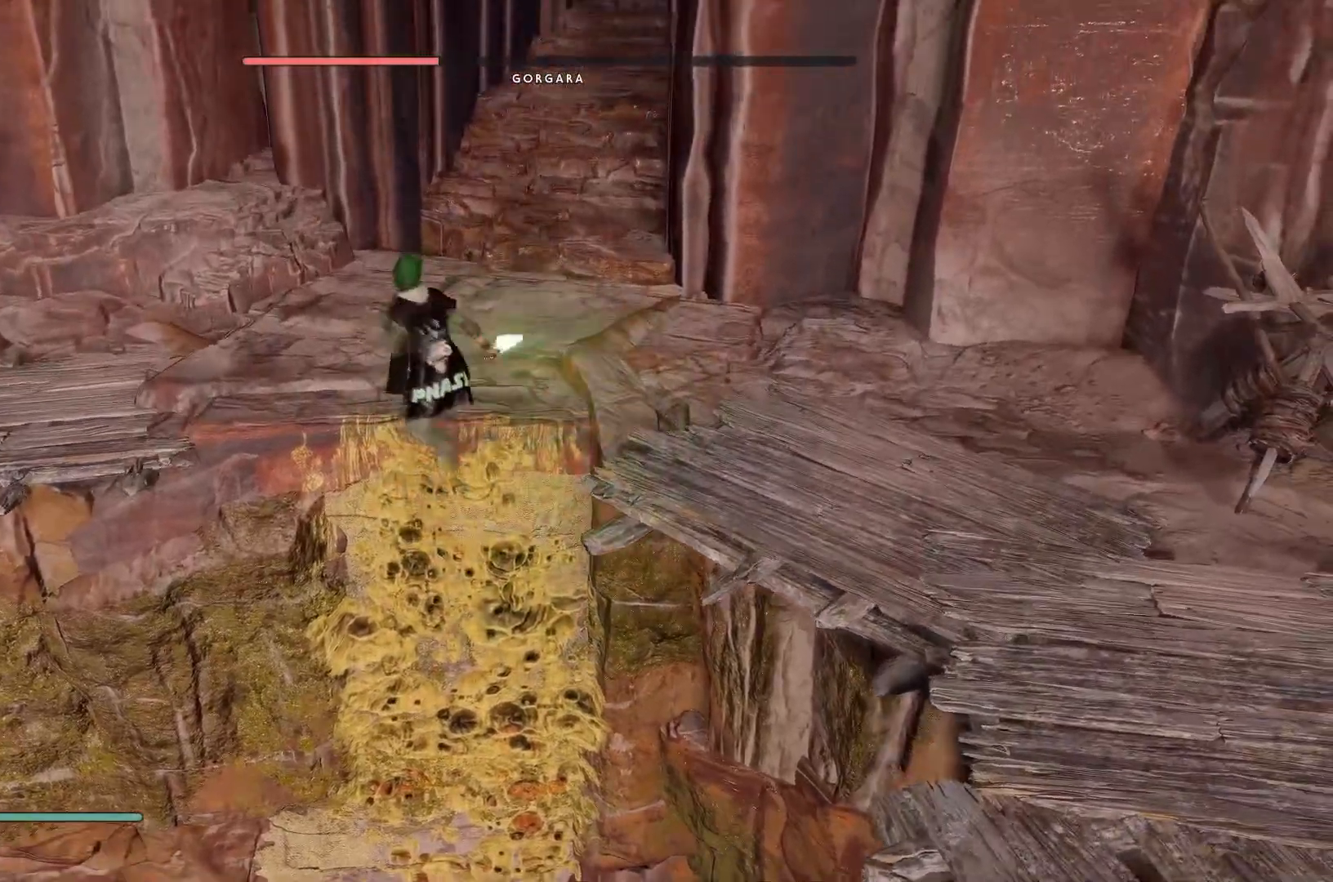
{"buttons": ["A", "X", "L1"], "left_stick": "up-left", "right_stick": "center", "events": [[67, "A", "up"], [67, "X", "up"], [67, "right_stick", "left"], [117, "right_stick", "center"], [383, "A", "down"], [383, "X", "down"], [450, "left_stick", "up-left"]]}
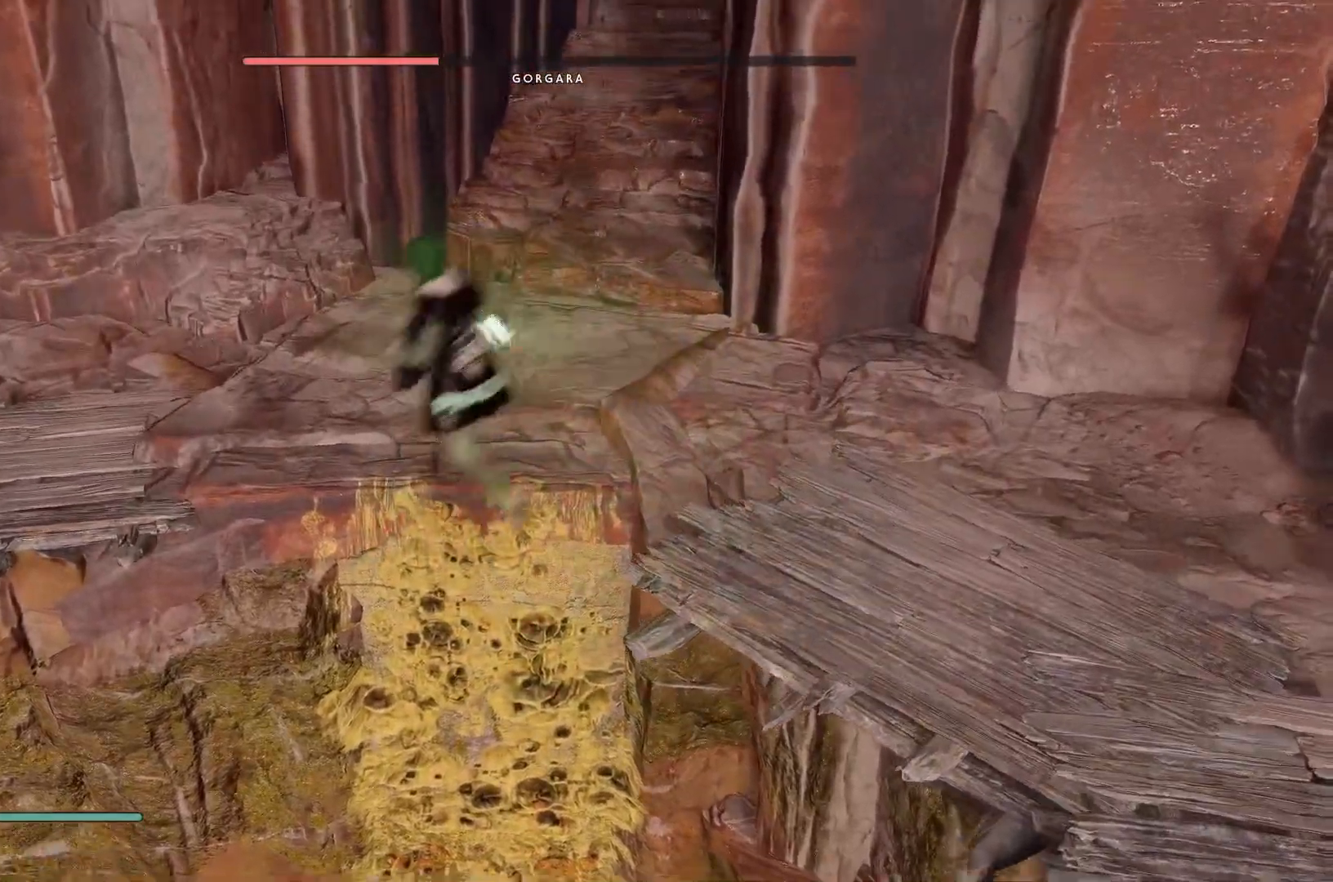
{"buttons": ["A", "X", "L1"], "left_stick": "up", "right_stick": "center", "events": [[67, "A", "up"], [67, "X", "up"], [367, "left_stick", "up"], [433, "A", "down"], [433, "X", "down"]]}
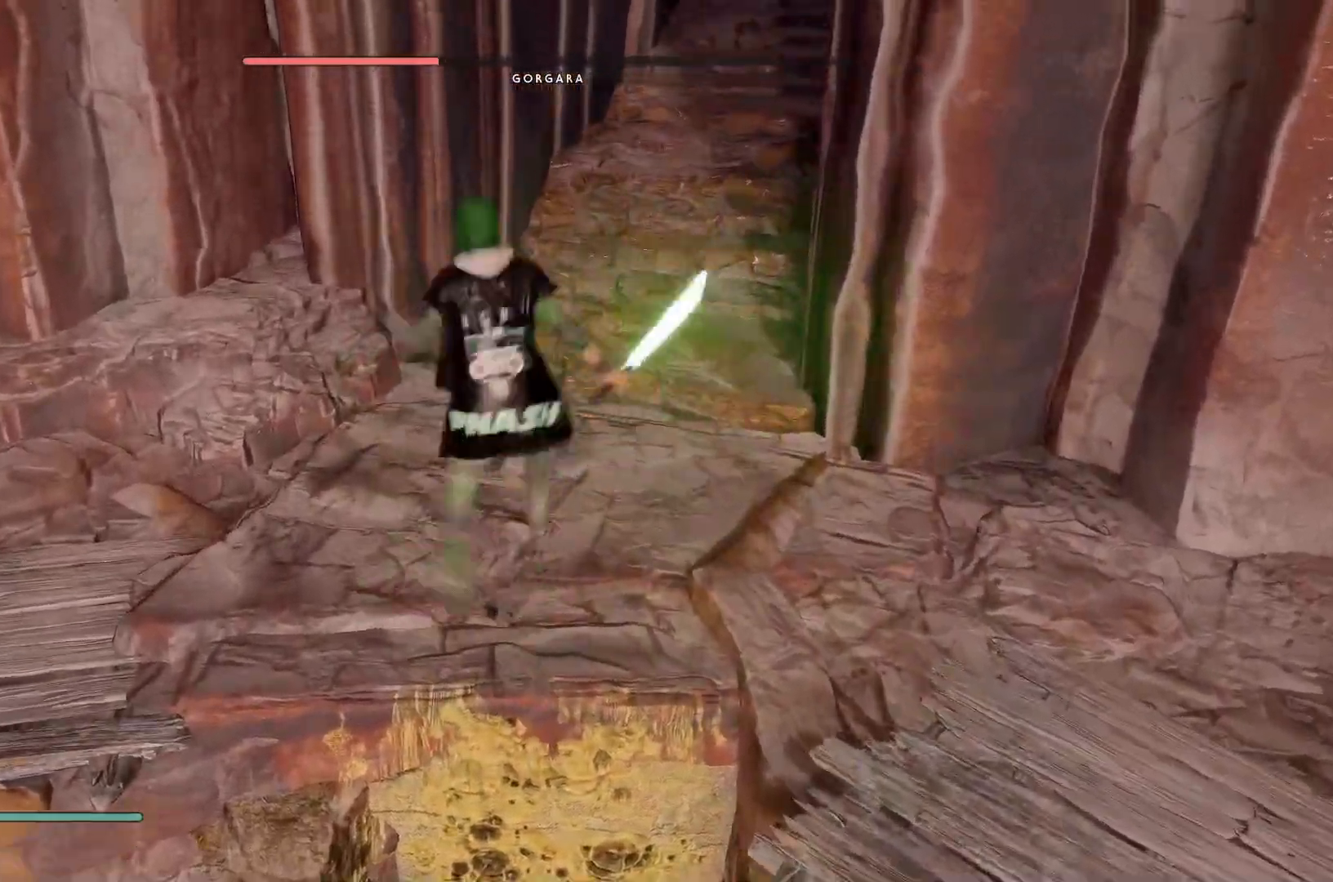
{"buttons": ["L1"], "left_stick": "center", "right_stick": "down-left", "events": [[67, "A", "up"], [67, "X", "up"], [200, "right_stick", "down-left"], [300, "left_stick", "center"]]}
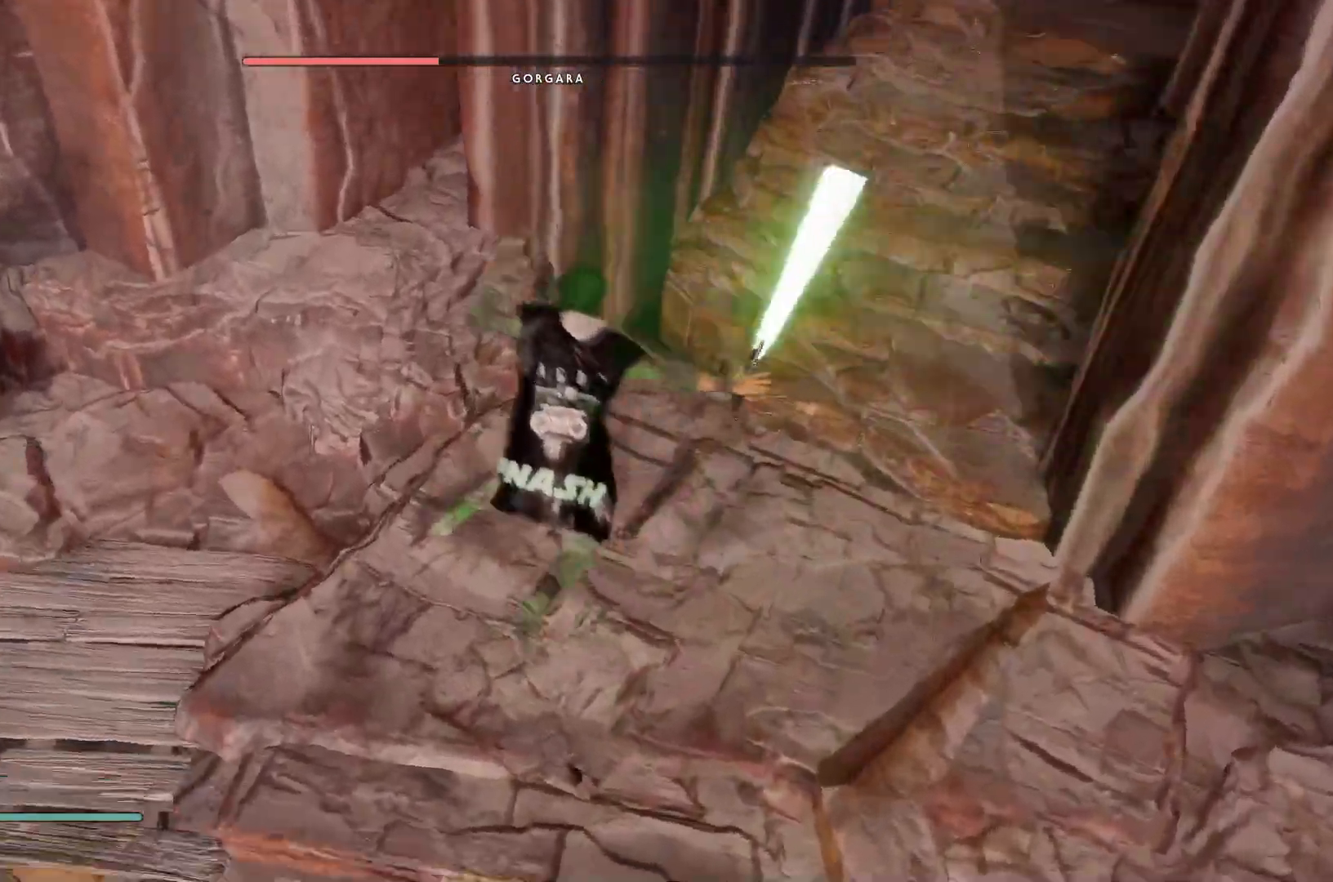
{"buttons": ["L1"], "left_stick": "left", "right_stick": "center", "events": [[150, "left_stick", "up"], [200, "left_stick", "left"], [333, "right_stick", "center"]]}
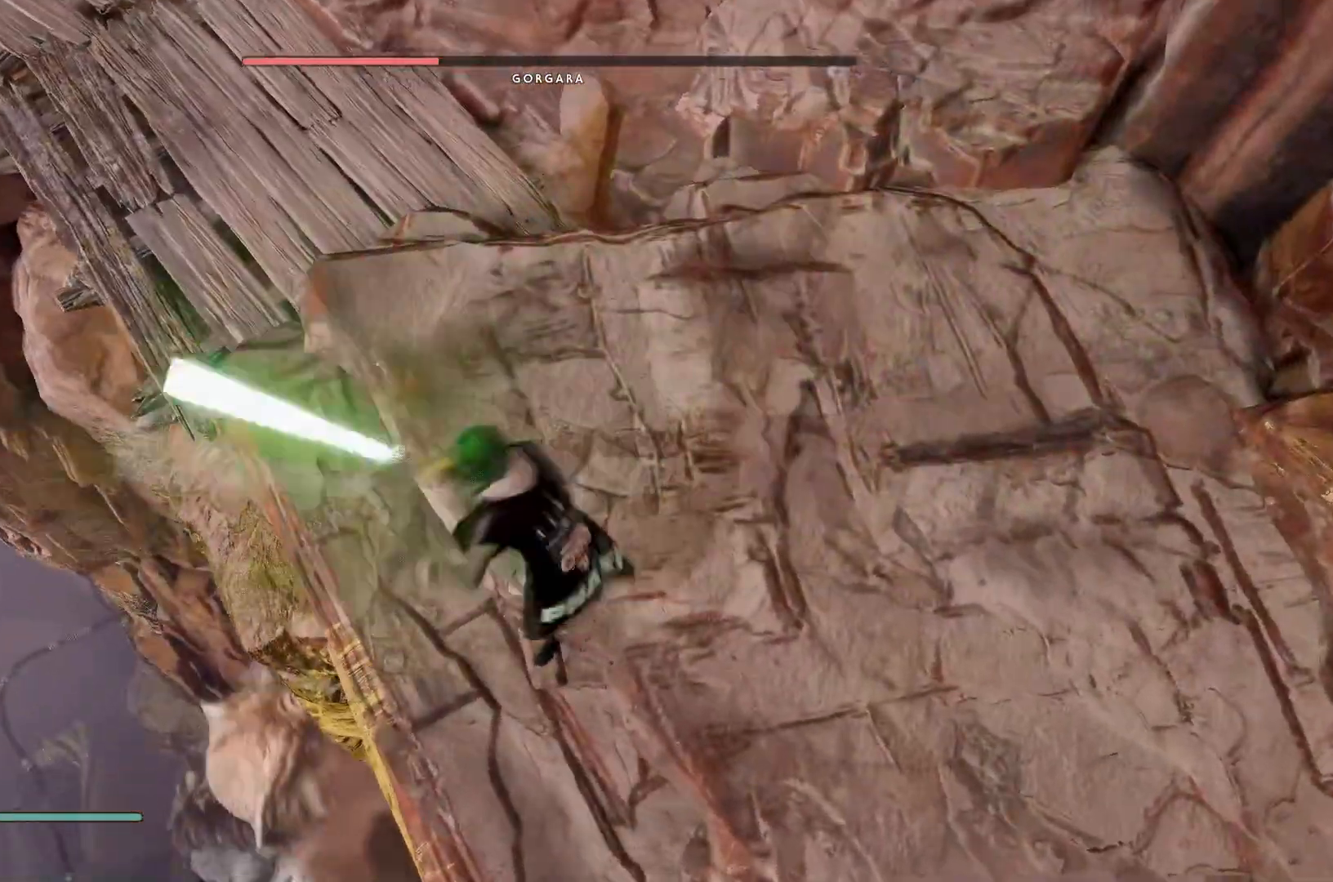
{"buttons": ["A", "L1"], "left_stick": "left", "right_stick": "center", "events": [[467, "A", "down"]]}
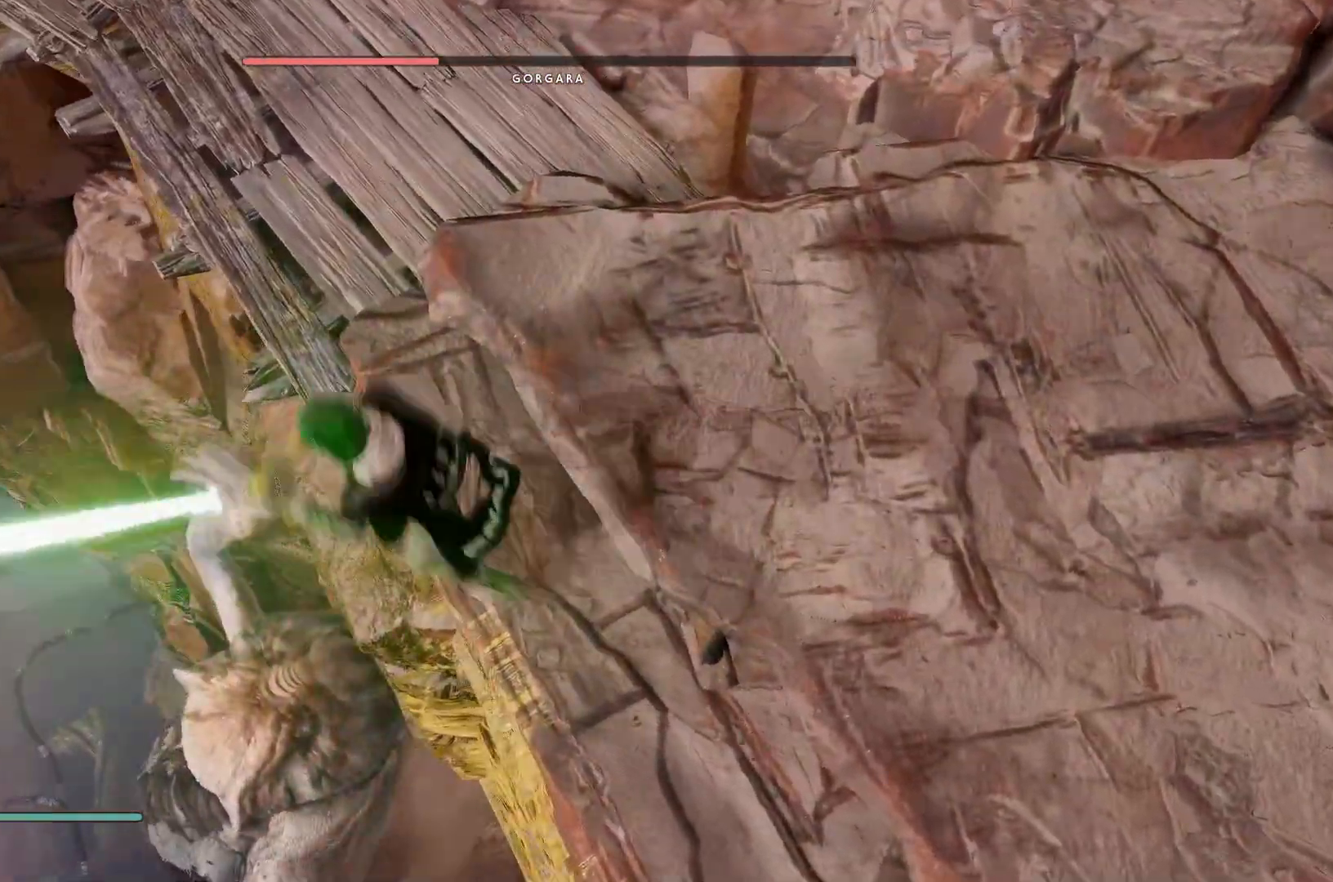
{"buttons": ["L1"], "left_stick": "right", "right_stick": "right", "events": [[100, "A", "up"], [283, "left_stick", "center"], [350, "right_stick", "right"], [367, "left_stick", "right"]]}
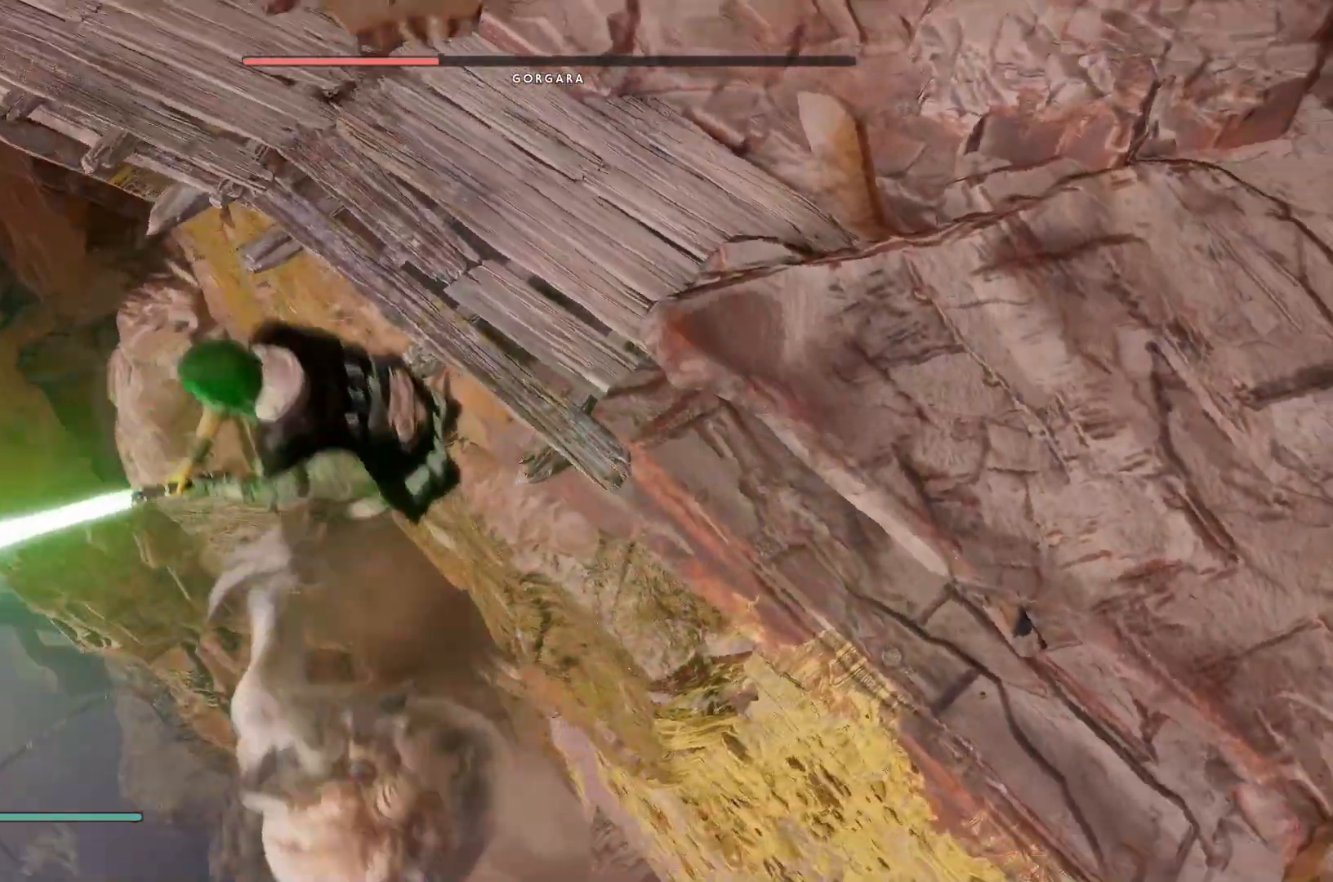
{"buttons": ["L1"], "left_stick": "right", "right_stick": "center", "events": [[17, "left_stick", "up-right"], [67, "right_stick", "center"], [183, "A", "down"], [183, "X", "down"], [300, "A", "up"], [300, "X", "up"], [383, "left_stick", "right"], [400, "A", "down"], [400, "X", "down"], [450, "A", "up"], [450, "X", "up"]]}
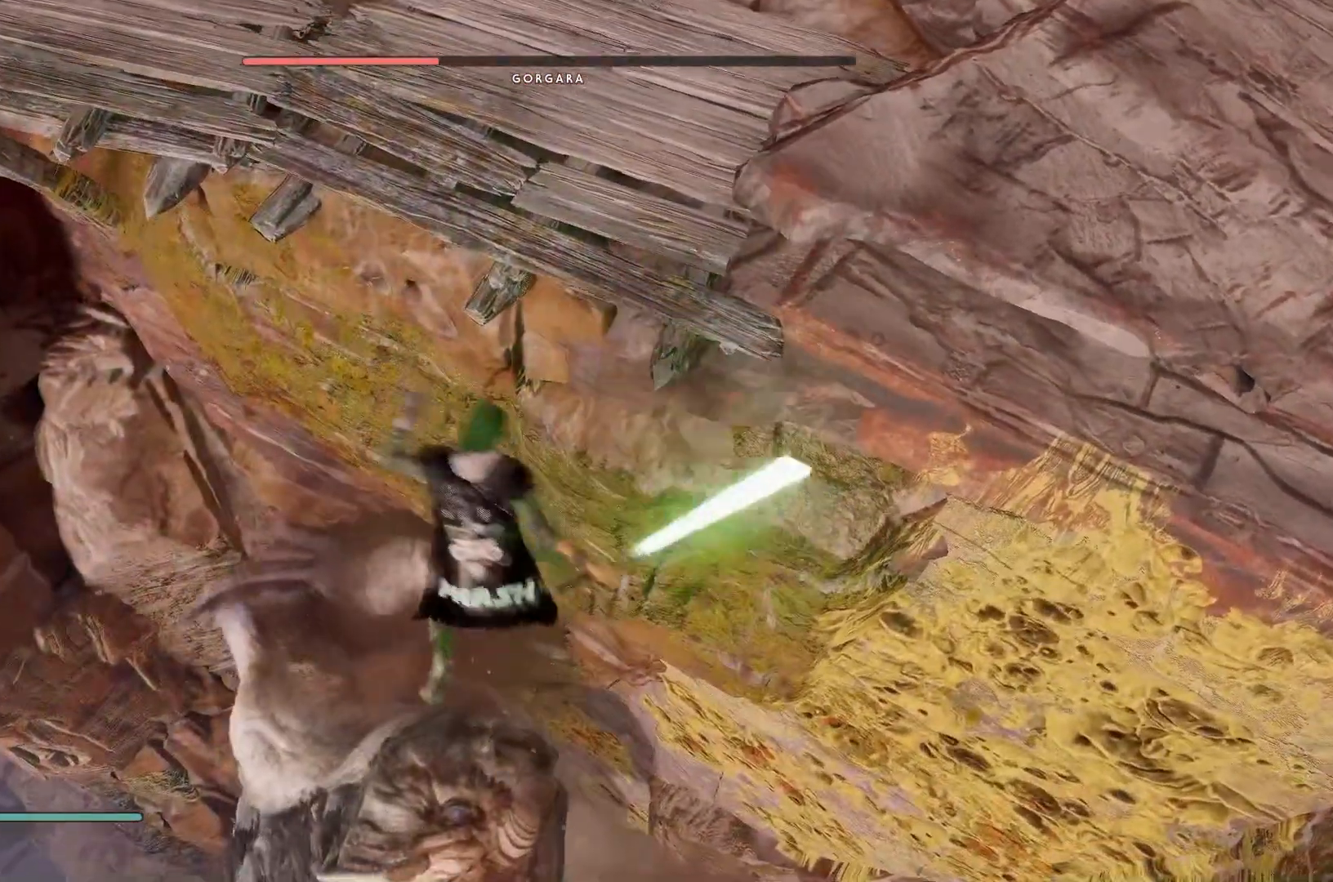
{"buttons": ["A", "X", "L1"], "left_stick": "center", "right_stick": "center", "events": [[50, "A", "down"], [50, "X", "down"], [133, "A", "up"], [133, "X", "up"], [217, "A", "down"], [217, "X", "down"], [350, "A", "up"], [350, "X", "up"], [483, "X", "down"], [500, "A", "down"], [500, "left_stick", "center"]]}